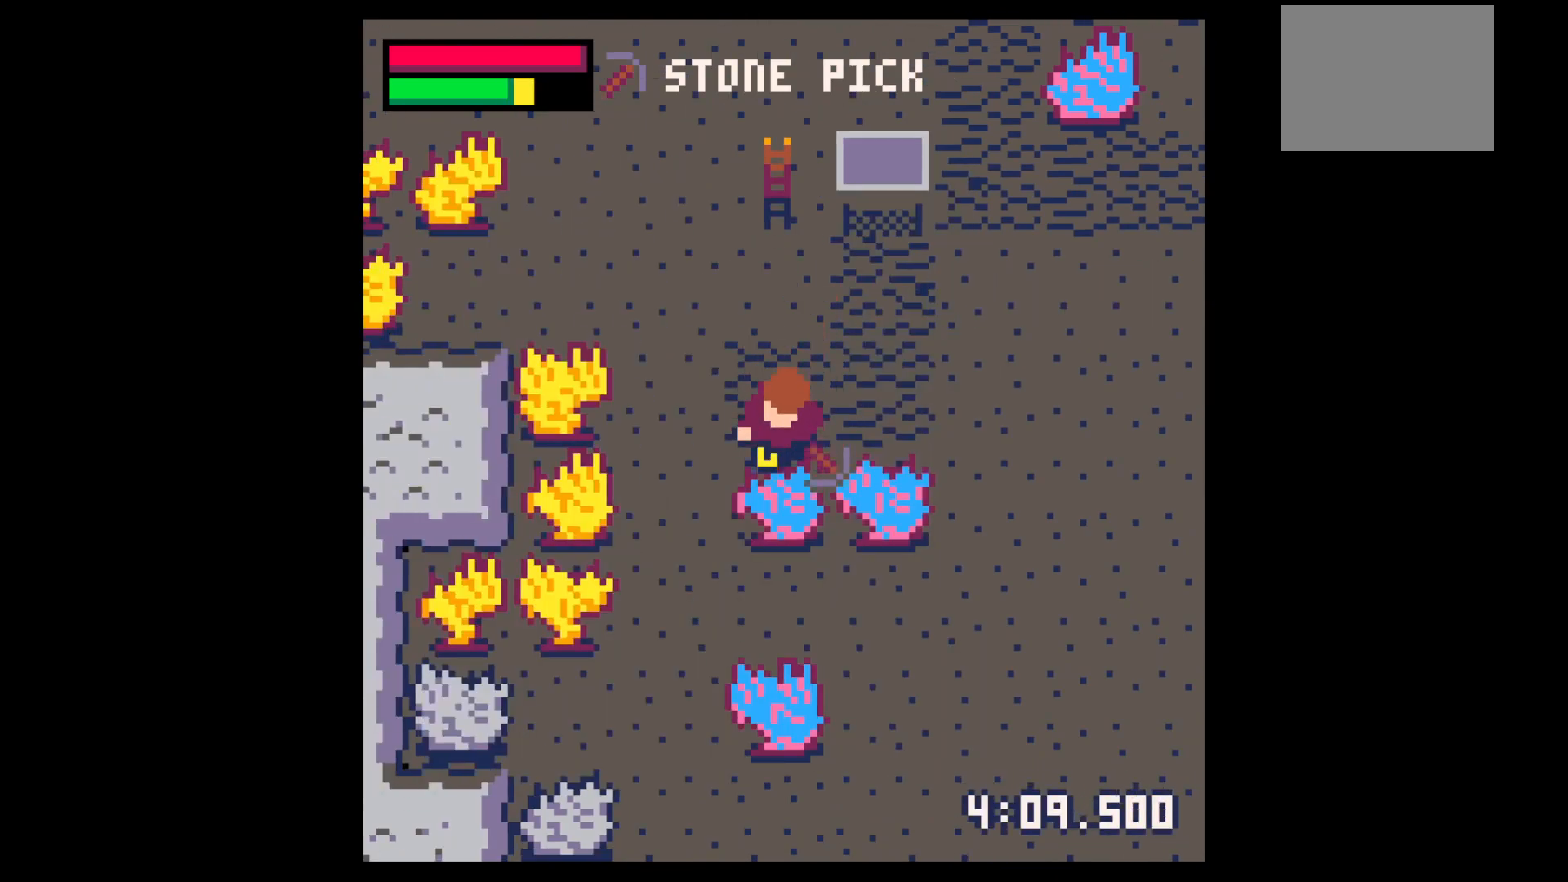
Gameplay with keyboard; each line is a JSON object with the keys held at the frame after it. "events" lists presses ("down") and releases ("up") of "down", "left", "right", "up", "x" and "z" between this image and that frame as [ms after this image, input, new state], when the widget could be followed in between. No other keys are recorded. Mouse input is not recorded.
{"keys": ["x"], "events": []}
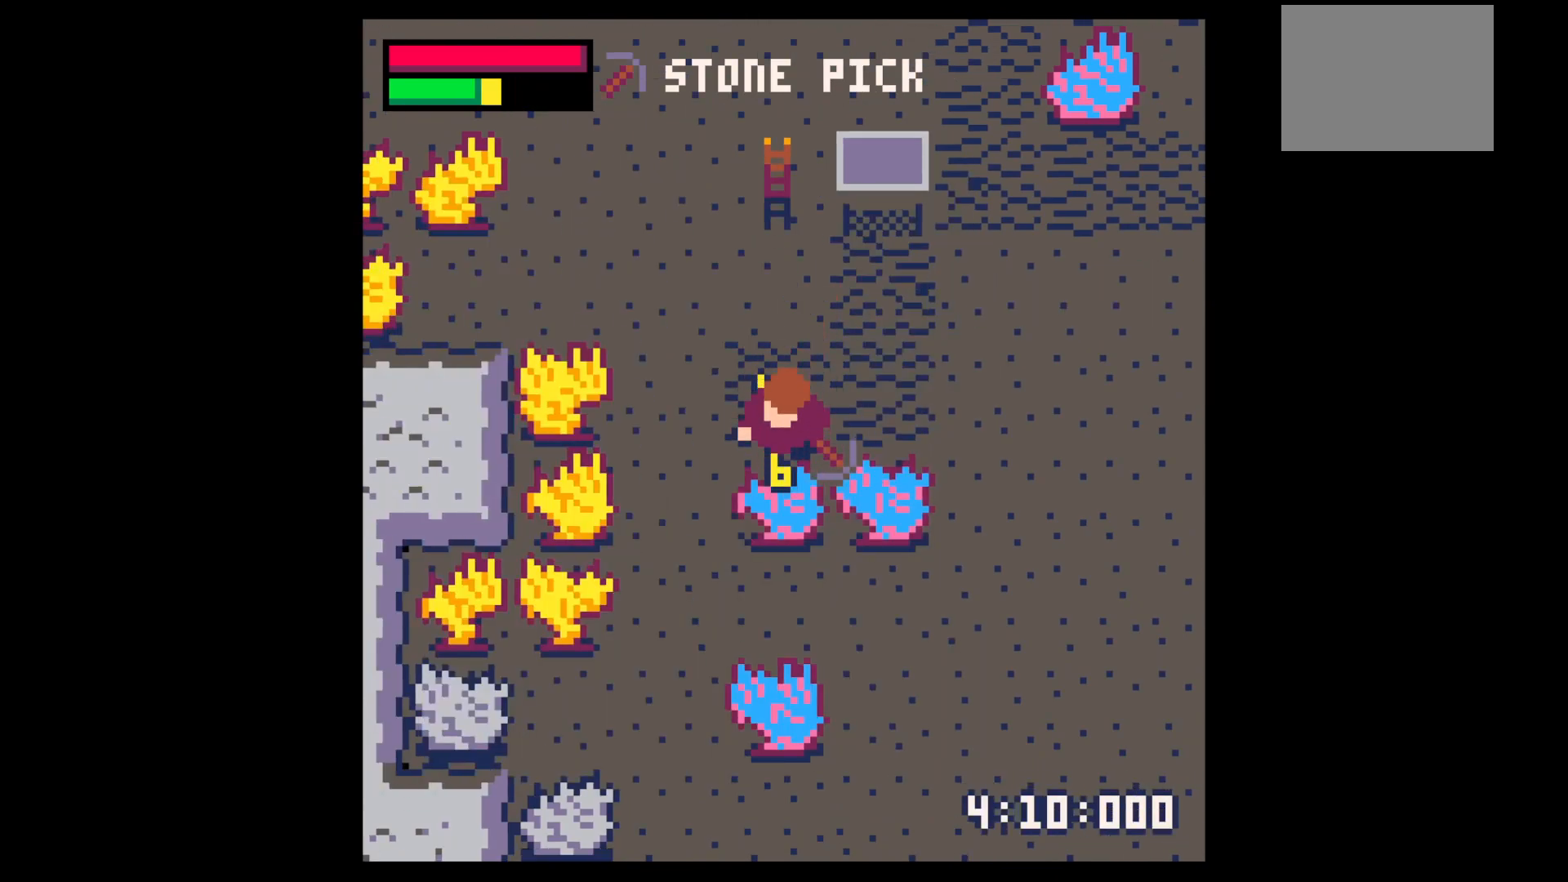
{"keys": ["x"], "events": []}
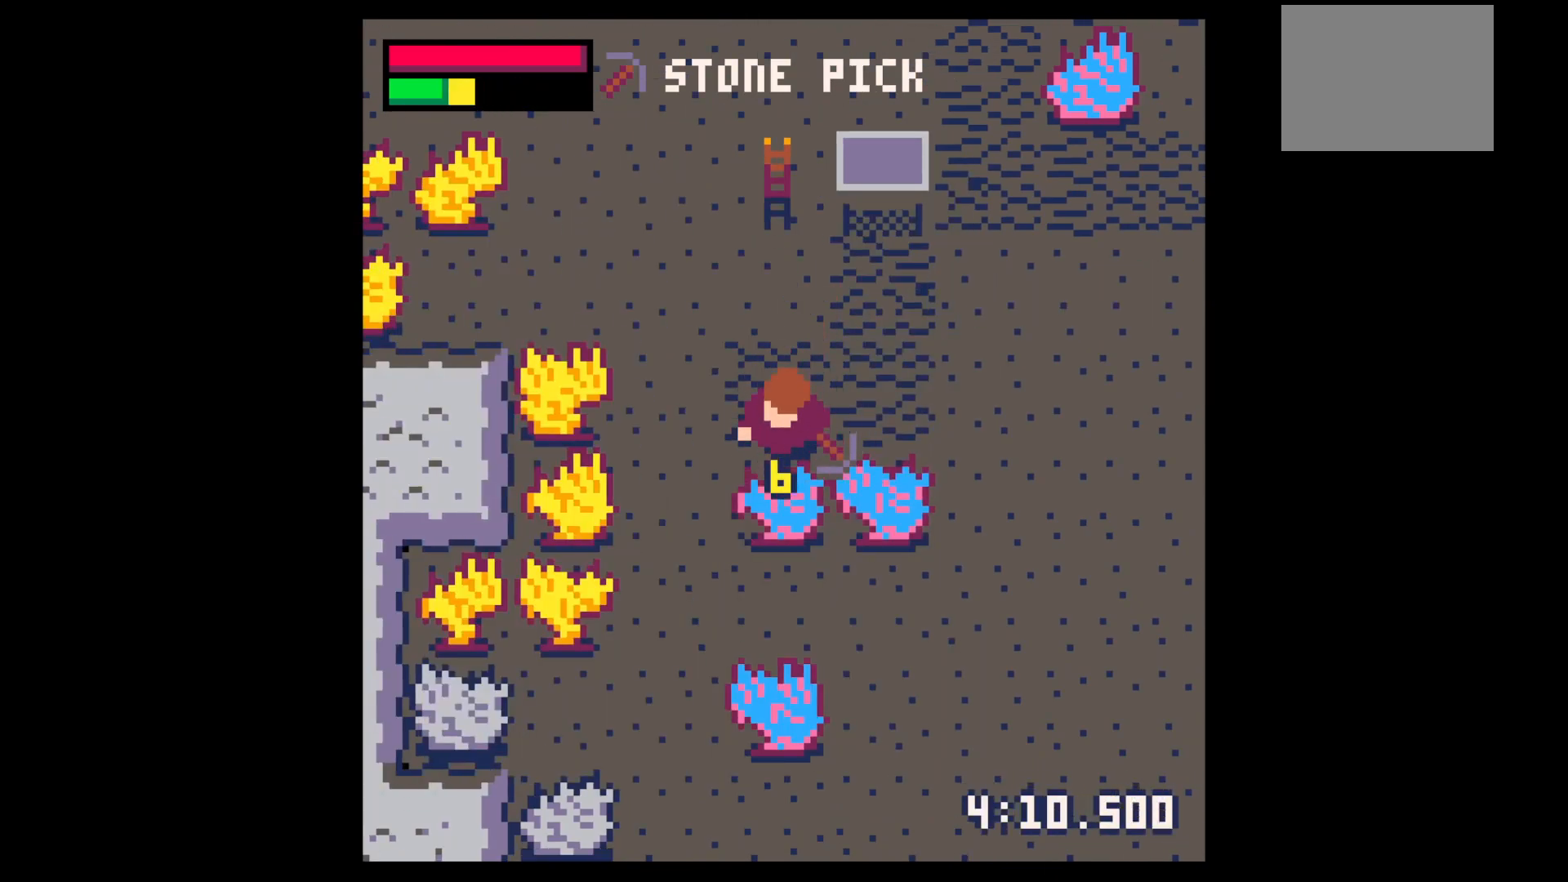
{"keys": ["x"], "events": []}
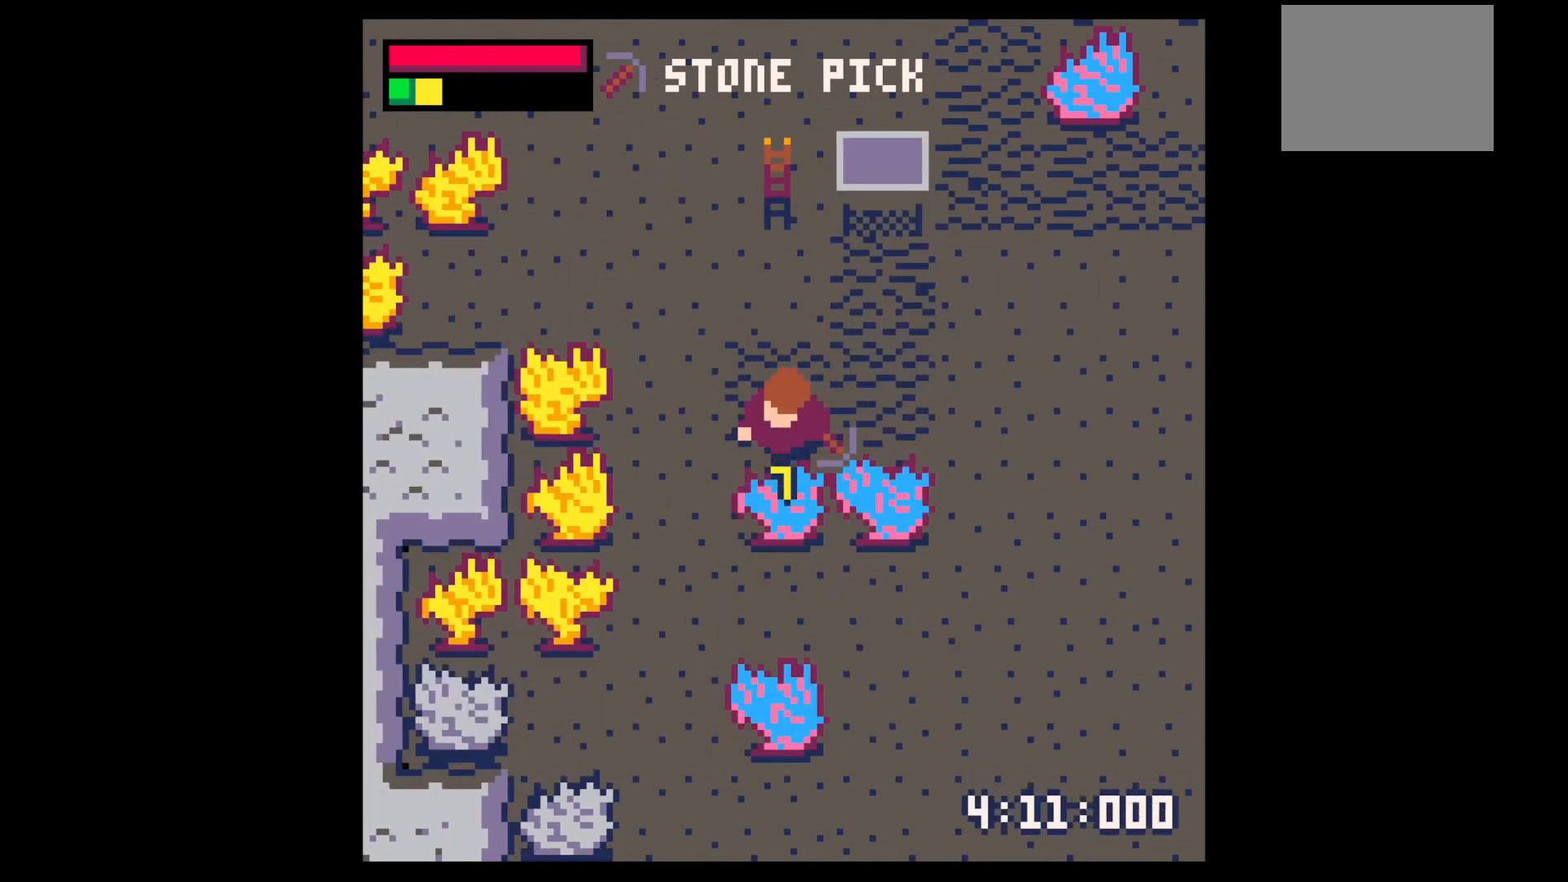
{"keys": ["x"], "events": []}
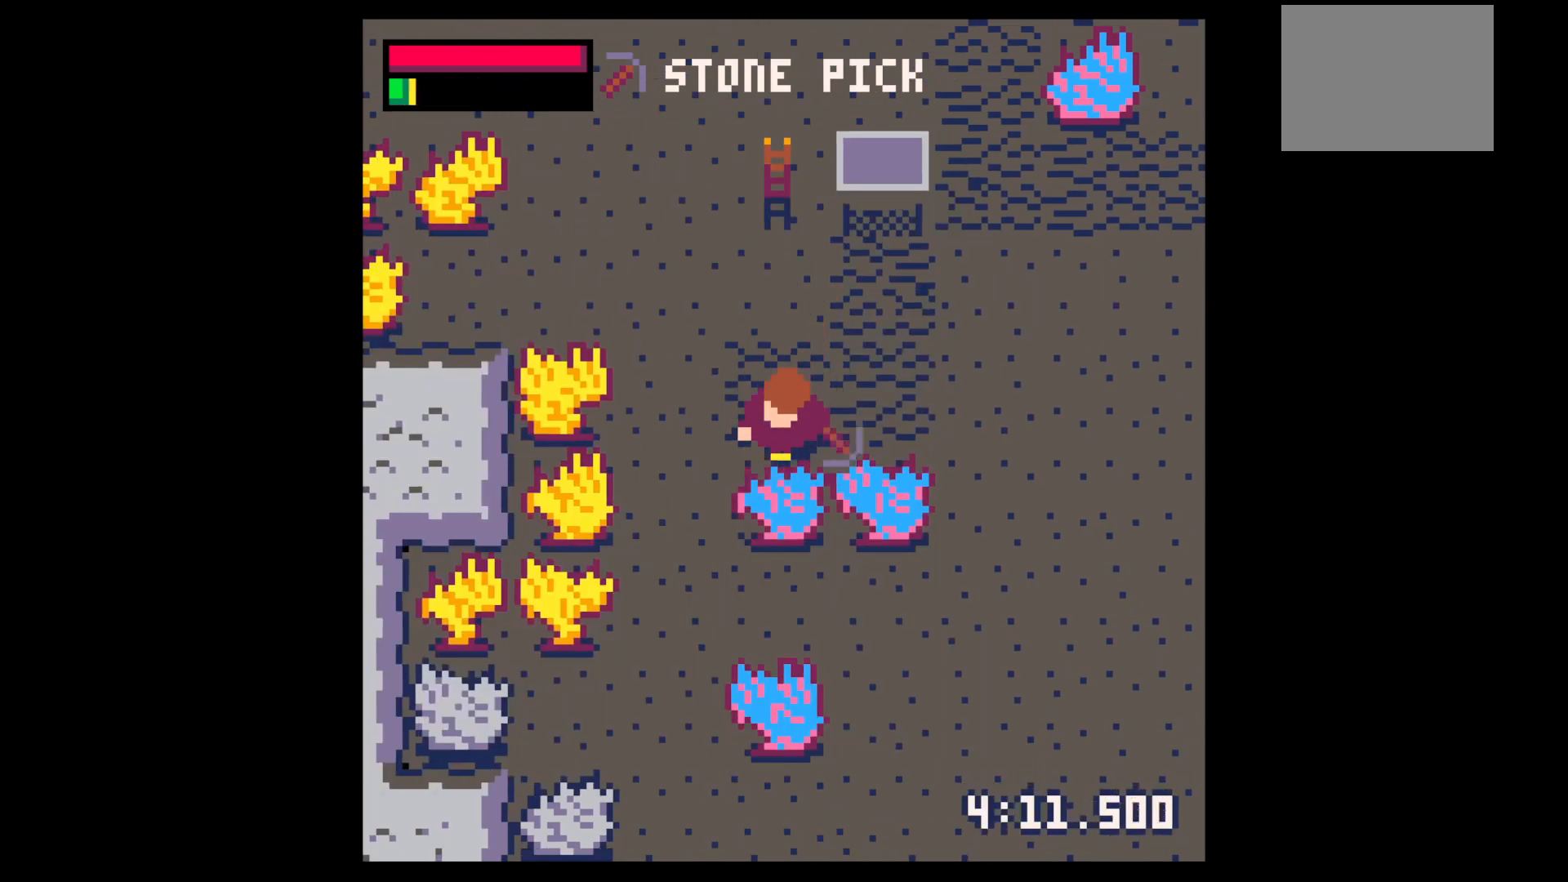
{"keys": ["up"], "events": [[50, "up", "down"], [100, "x", "up"]]}
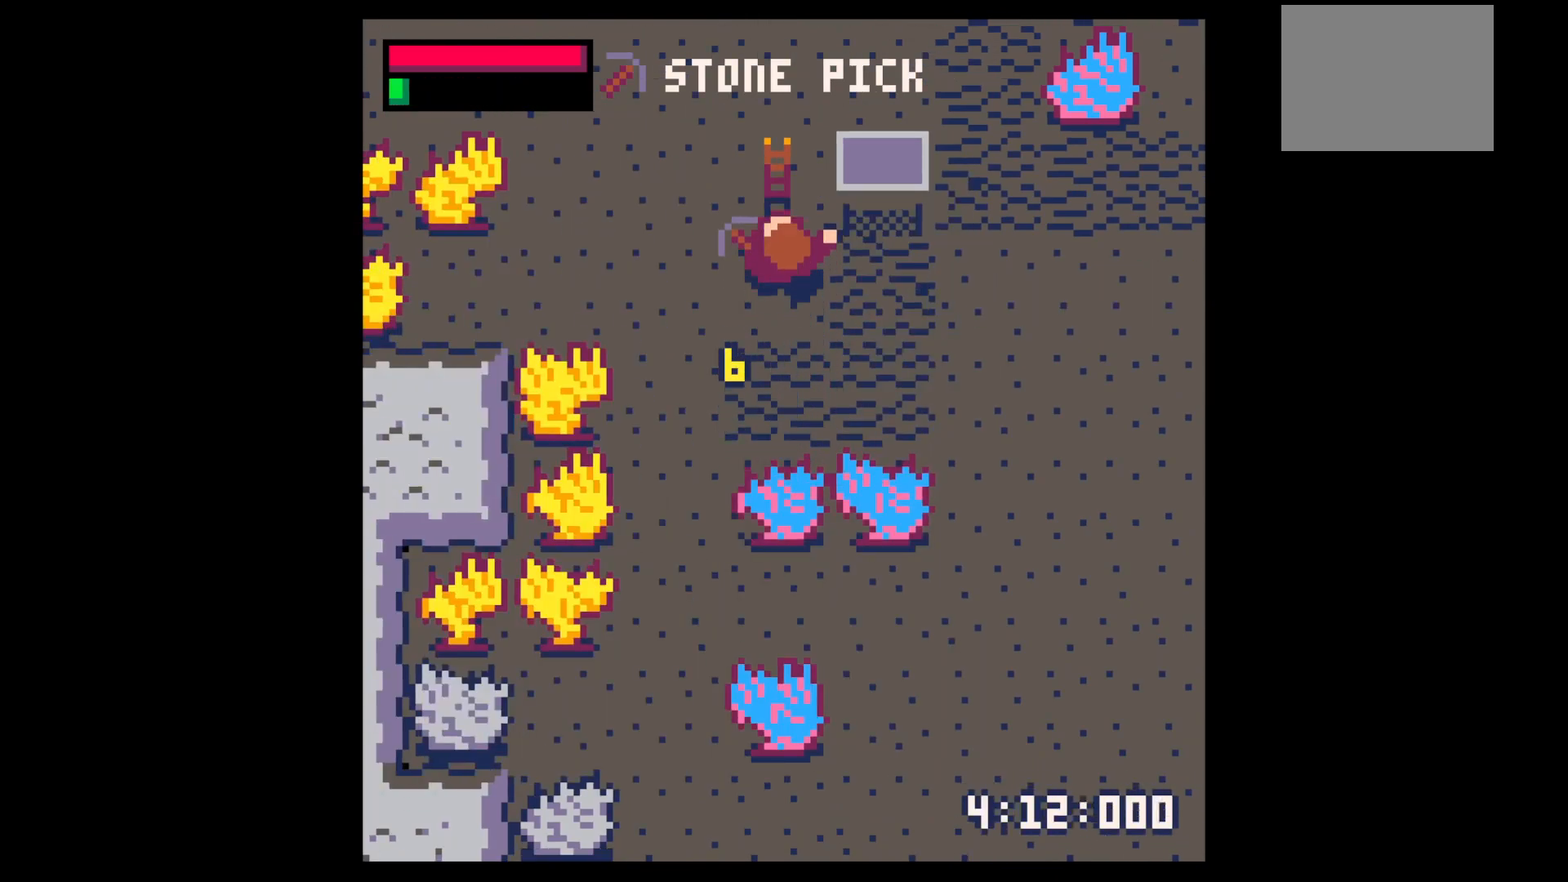
{"keys": ["right", "up"], "events": [[250, "right", "down"]]}
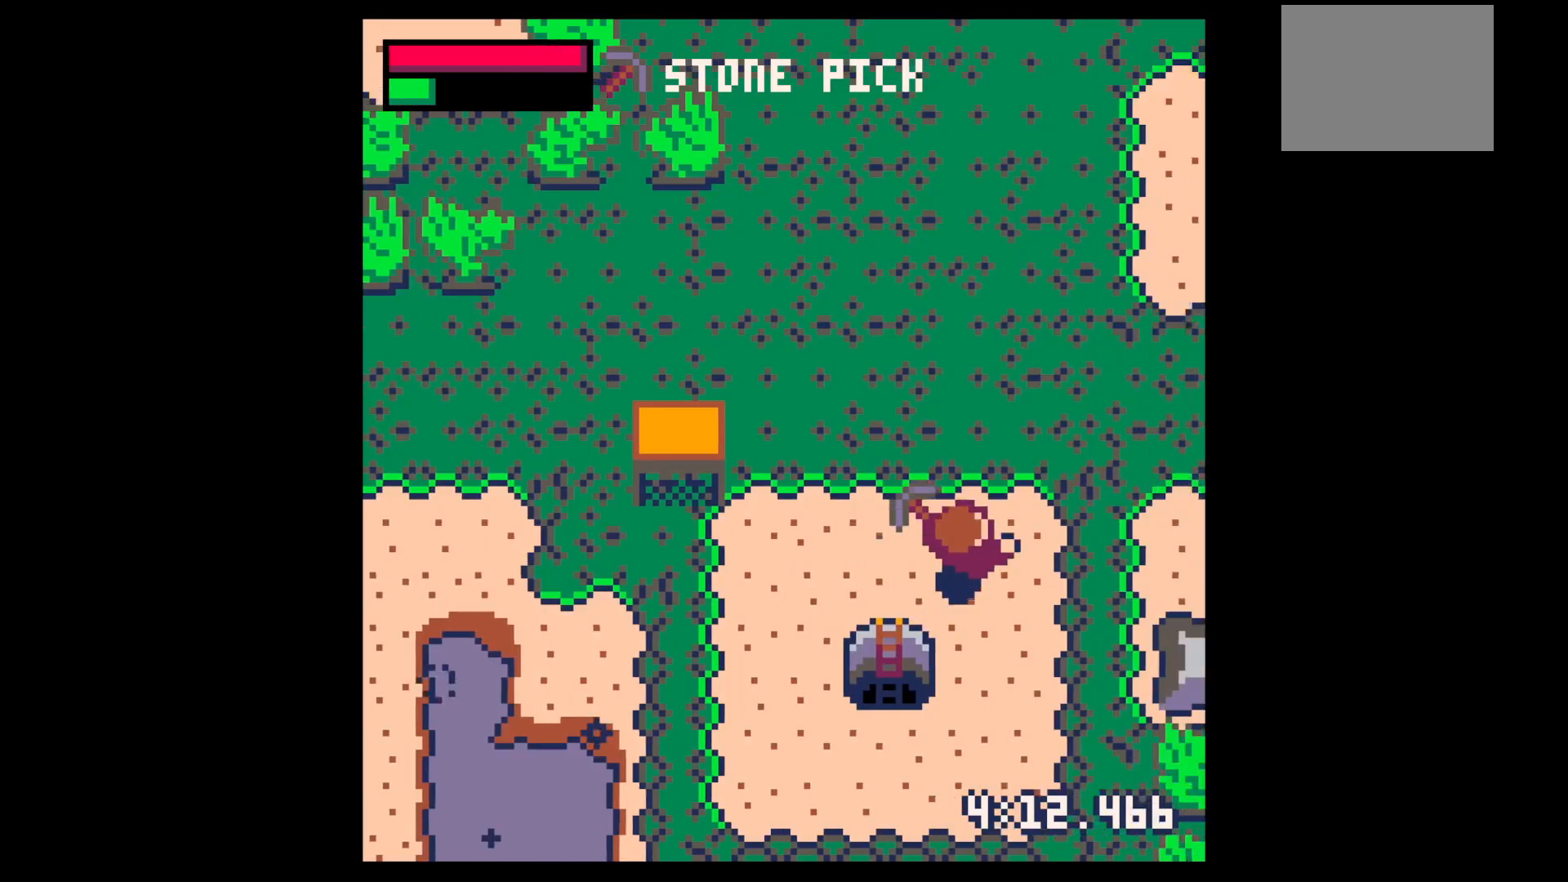
{"keys": ["down", "left"], "events": [[234, "up", "up"], [417, "down", "down"], [417, "left", "down"], [467, "right", "up"]]}
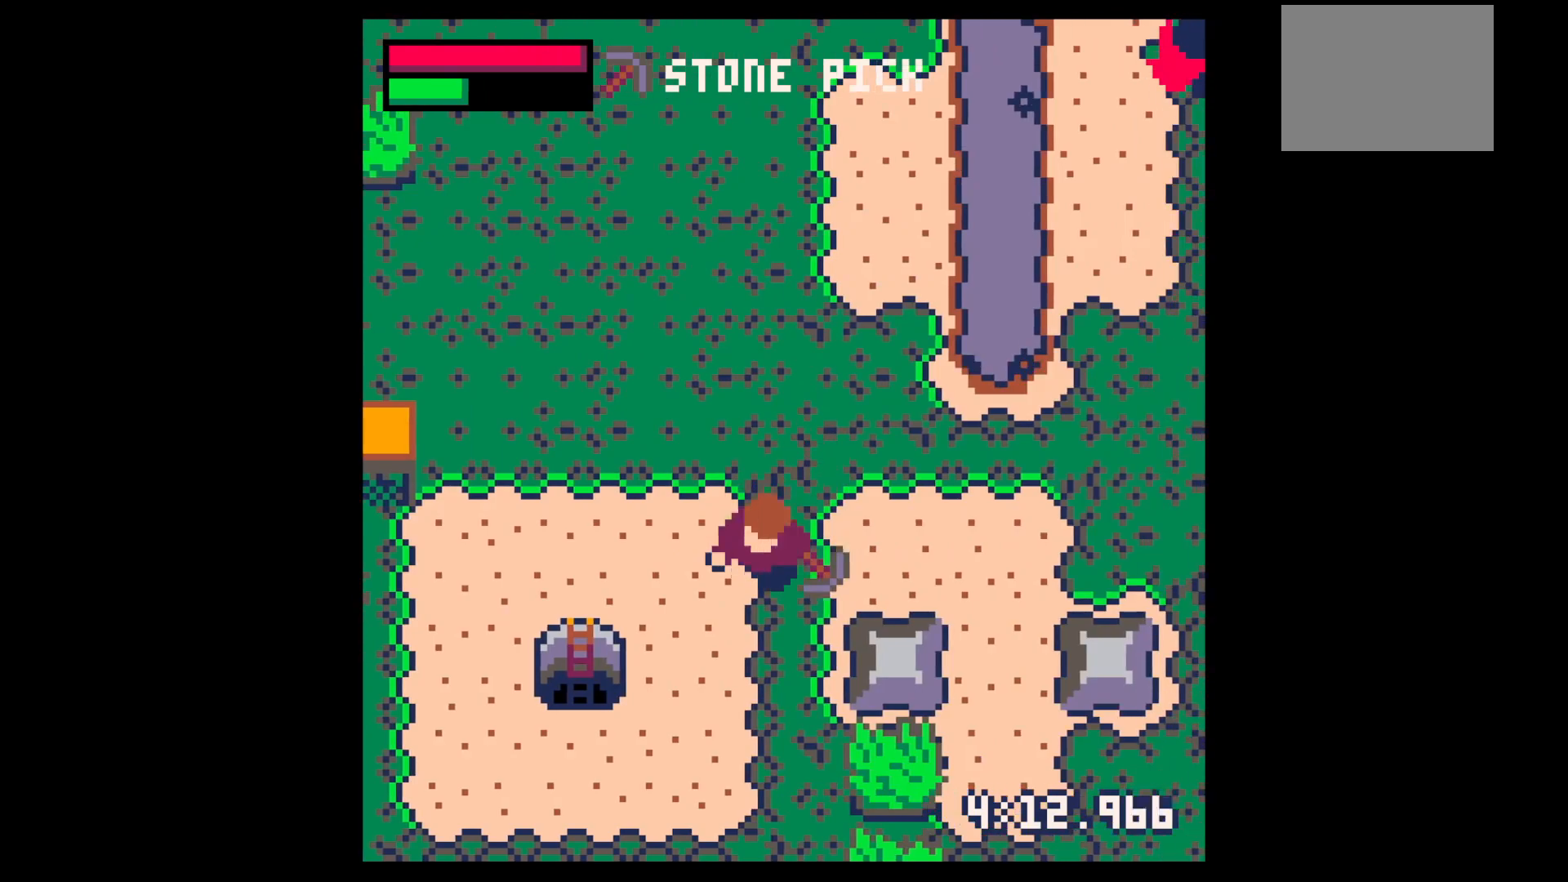
{"keys": ["down", "left"], "events": []}
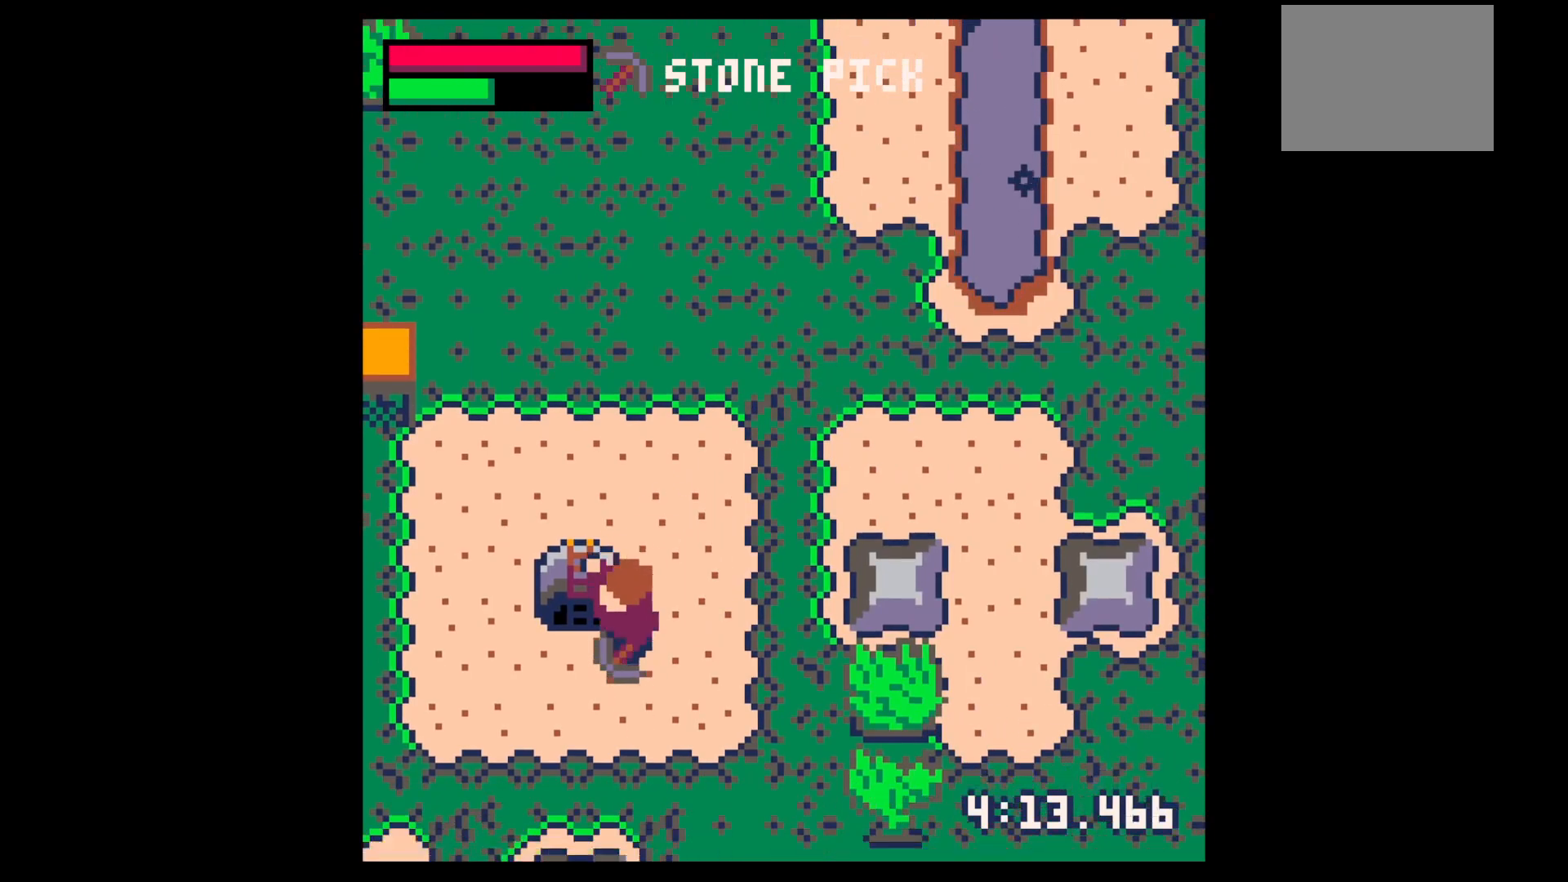
{"keys": ["down"], "events": [[300, "left", "up"]]}
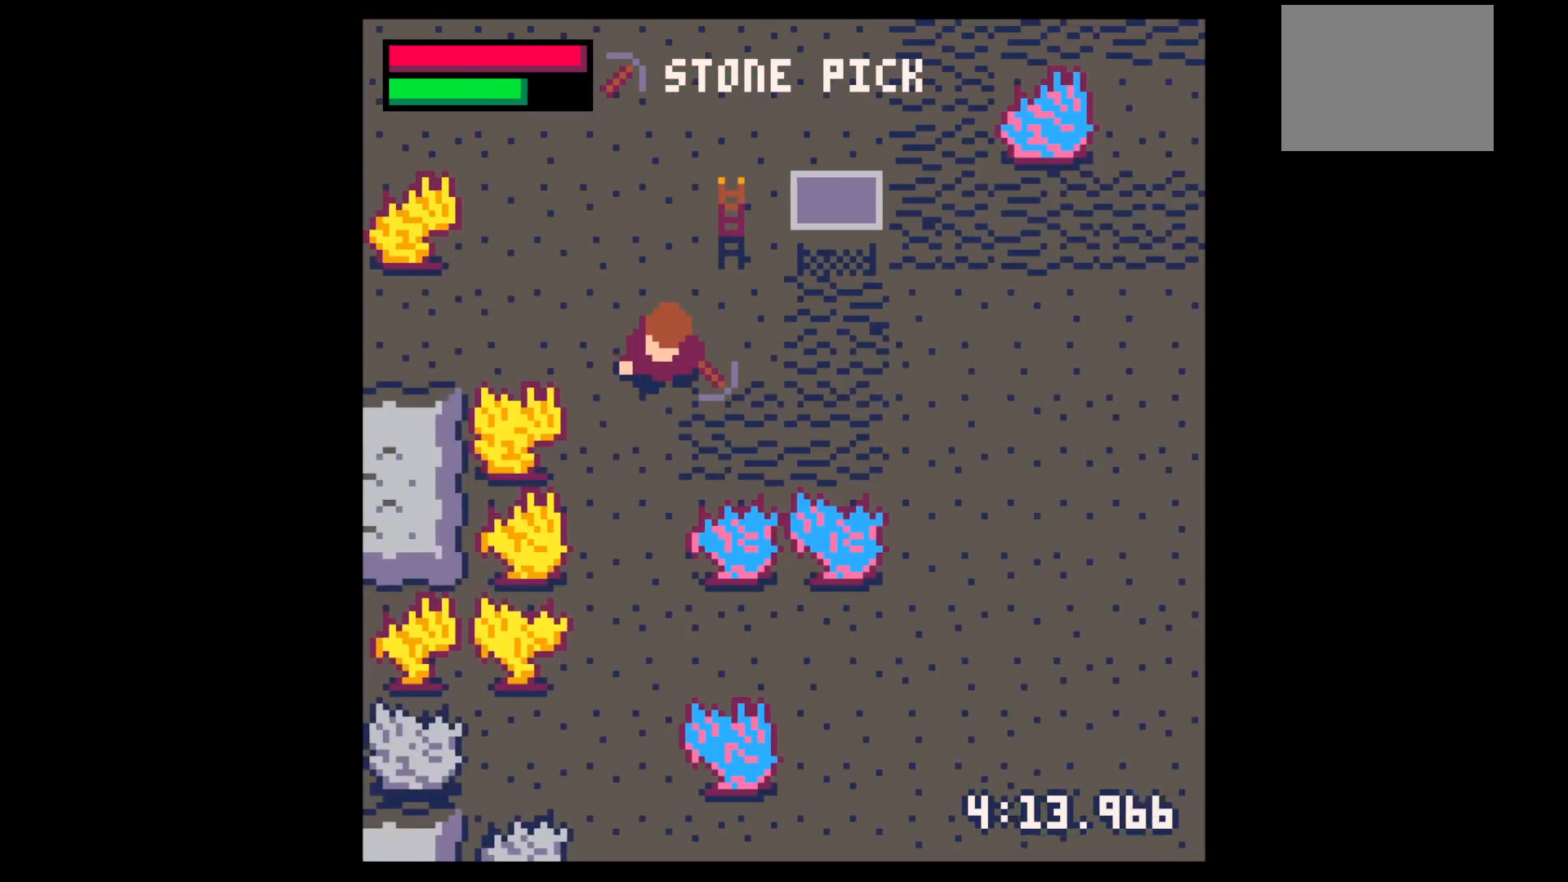
{"keys": ["down", "x"], "events": [[134, "right", "down"], [217, "right", "up"], [317, "x", "down"]]}
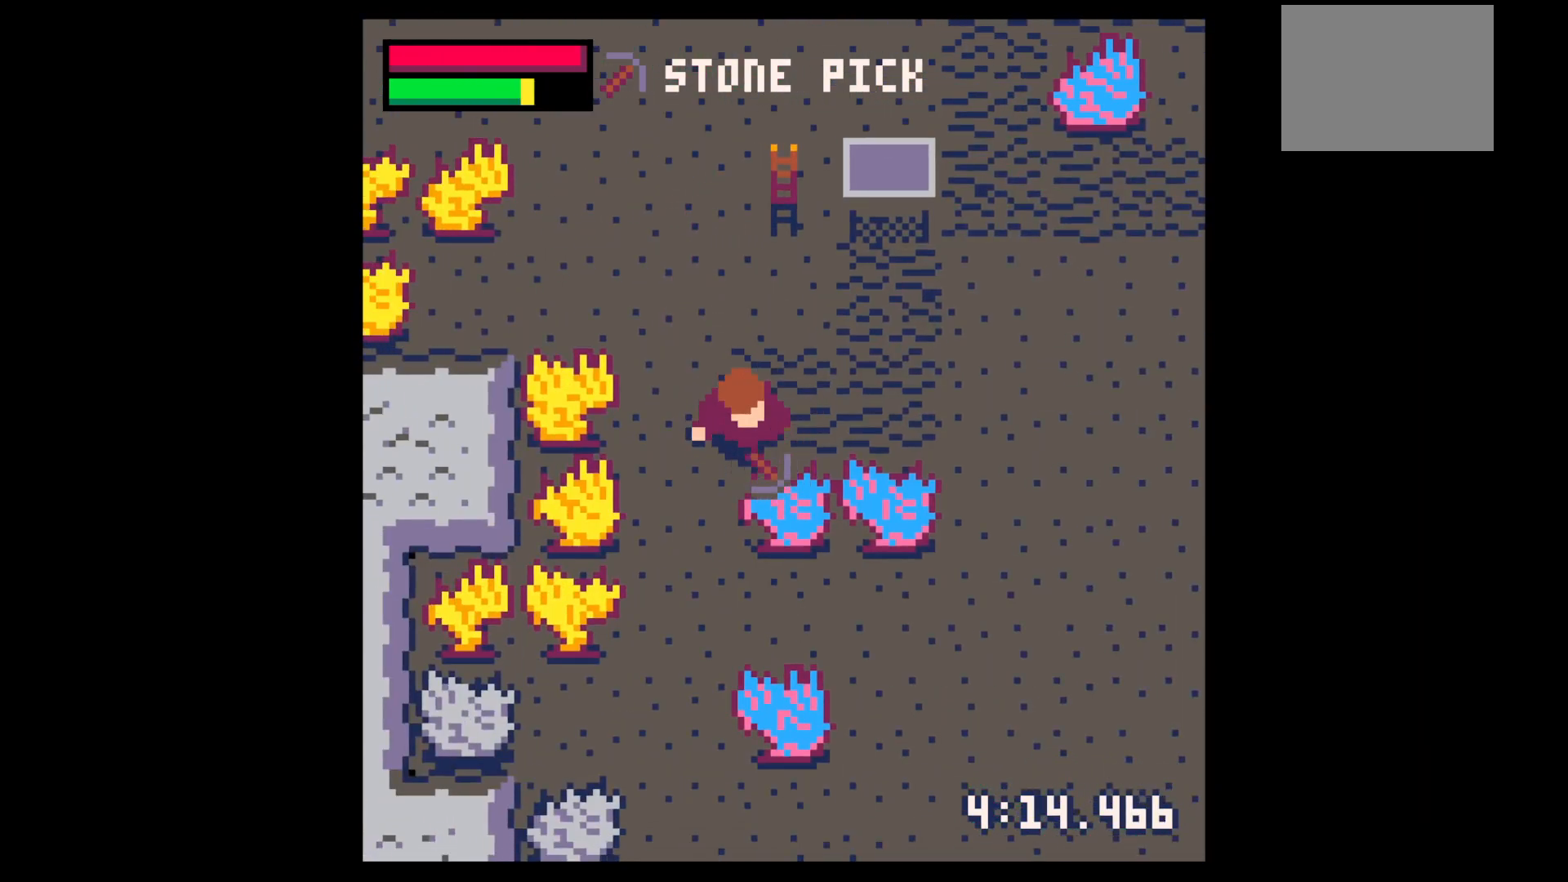
{"keys": ["x"], "events": [[100, "down", "up"]]}
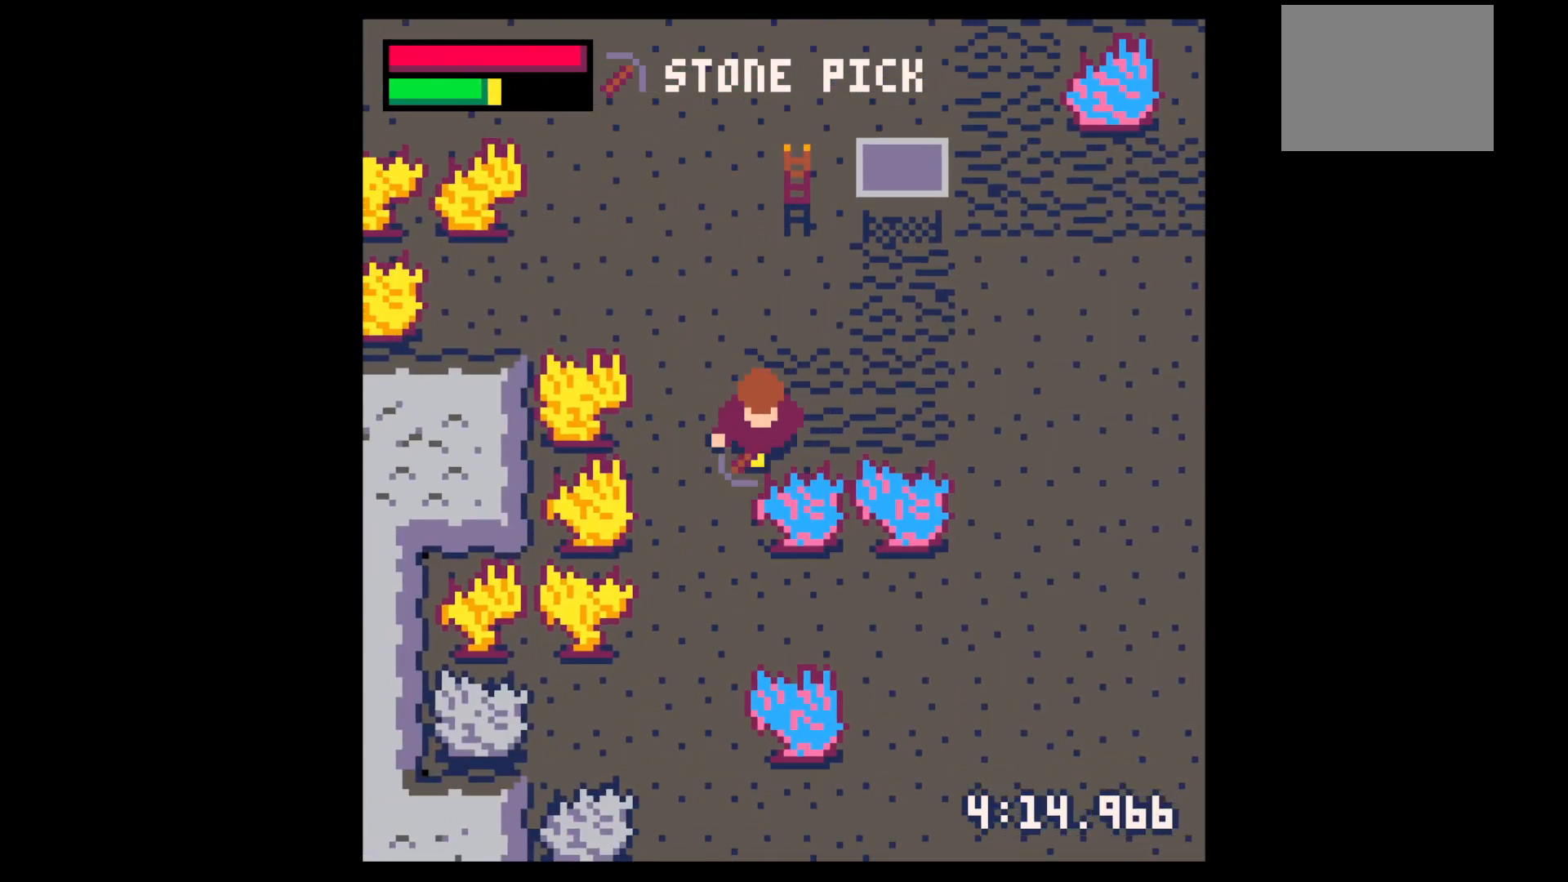
{"keys": ["x"], "events": []}
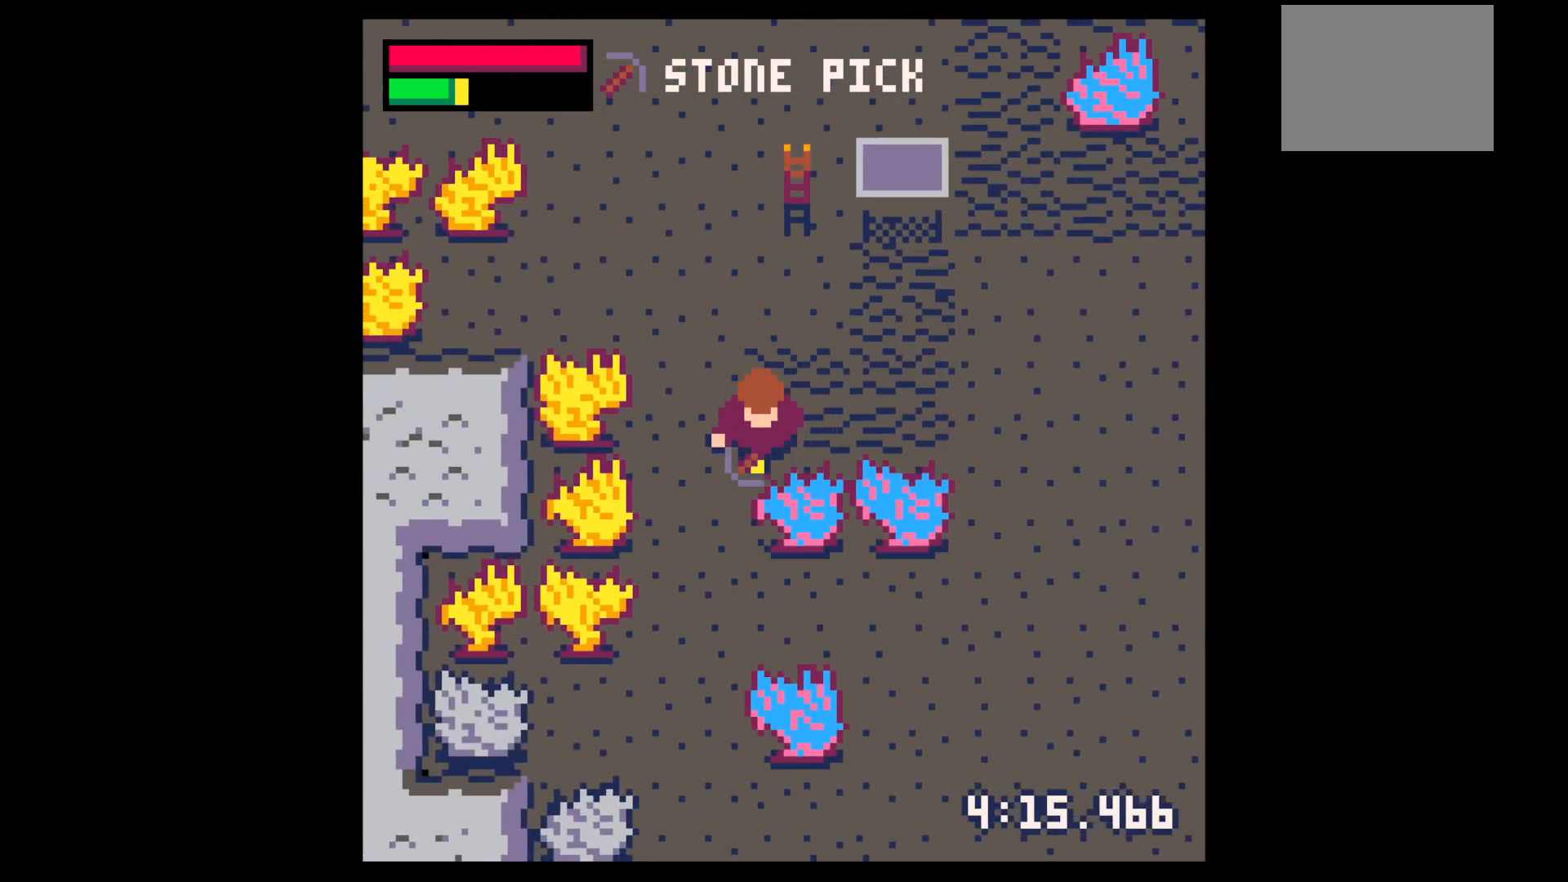
{"keys": ["x"], "events": []}
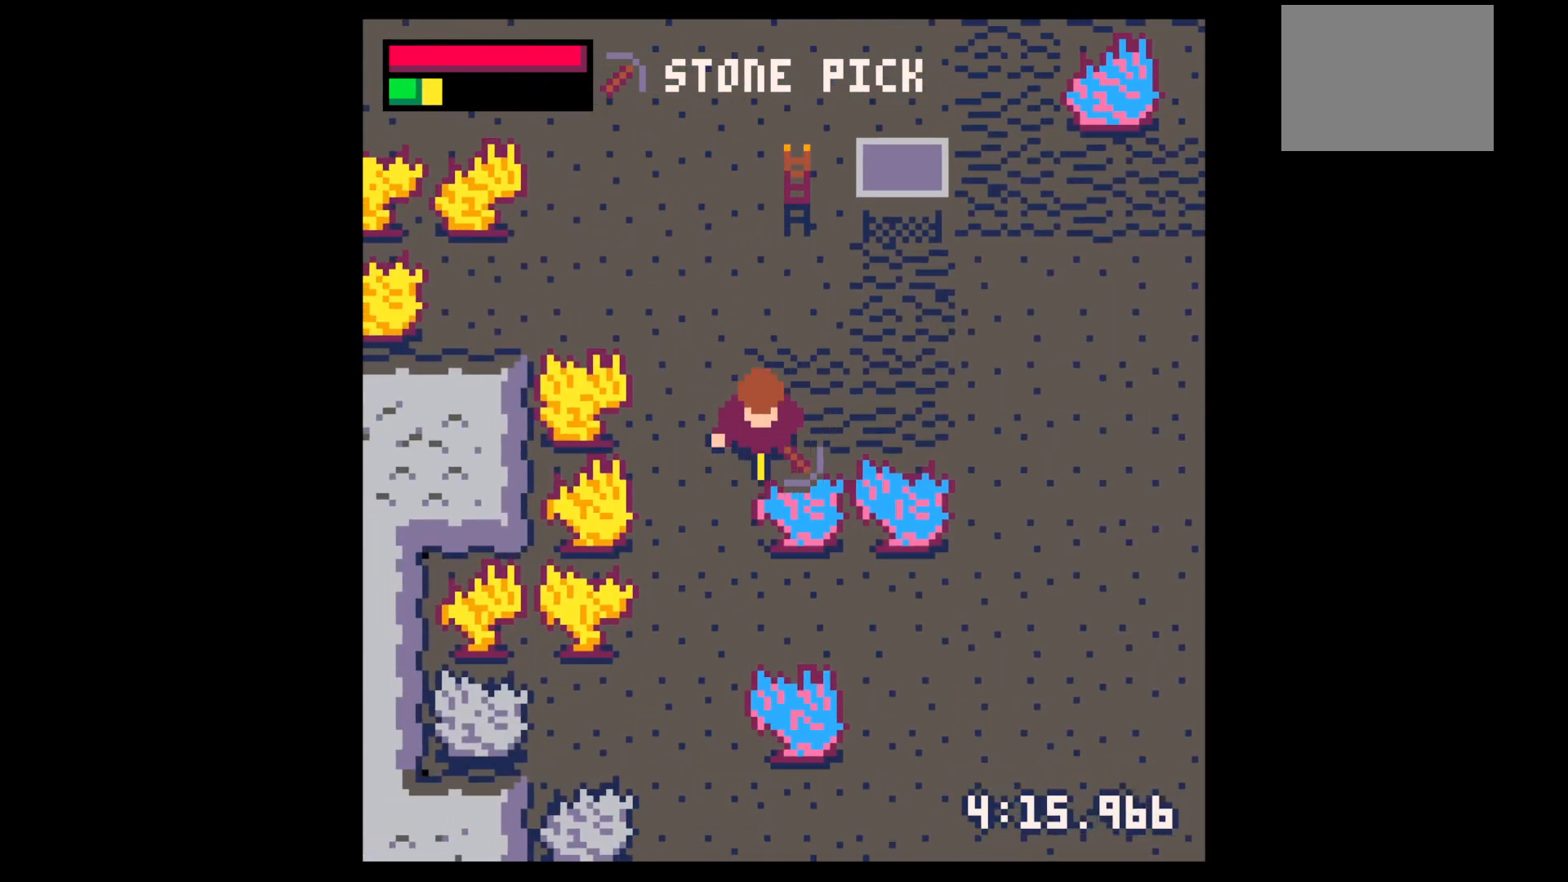
{"keys": ["x"], "events": []}
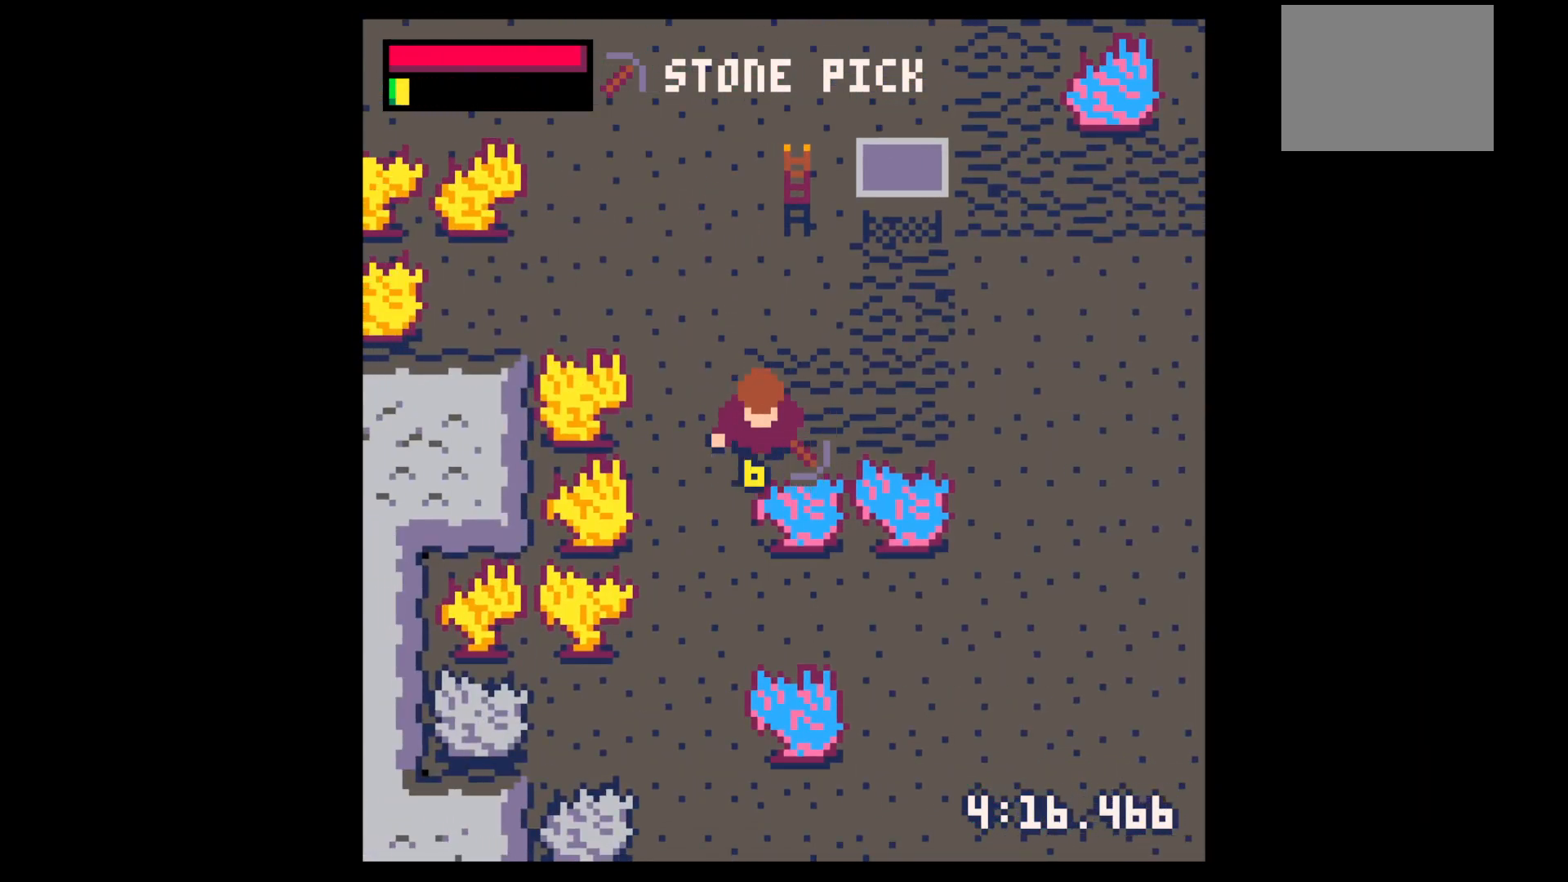
{"keys": ["up"], "events": [[17, "x", "up"], [167, "up", "down"]]}
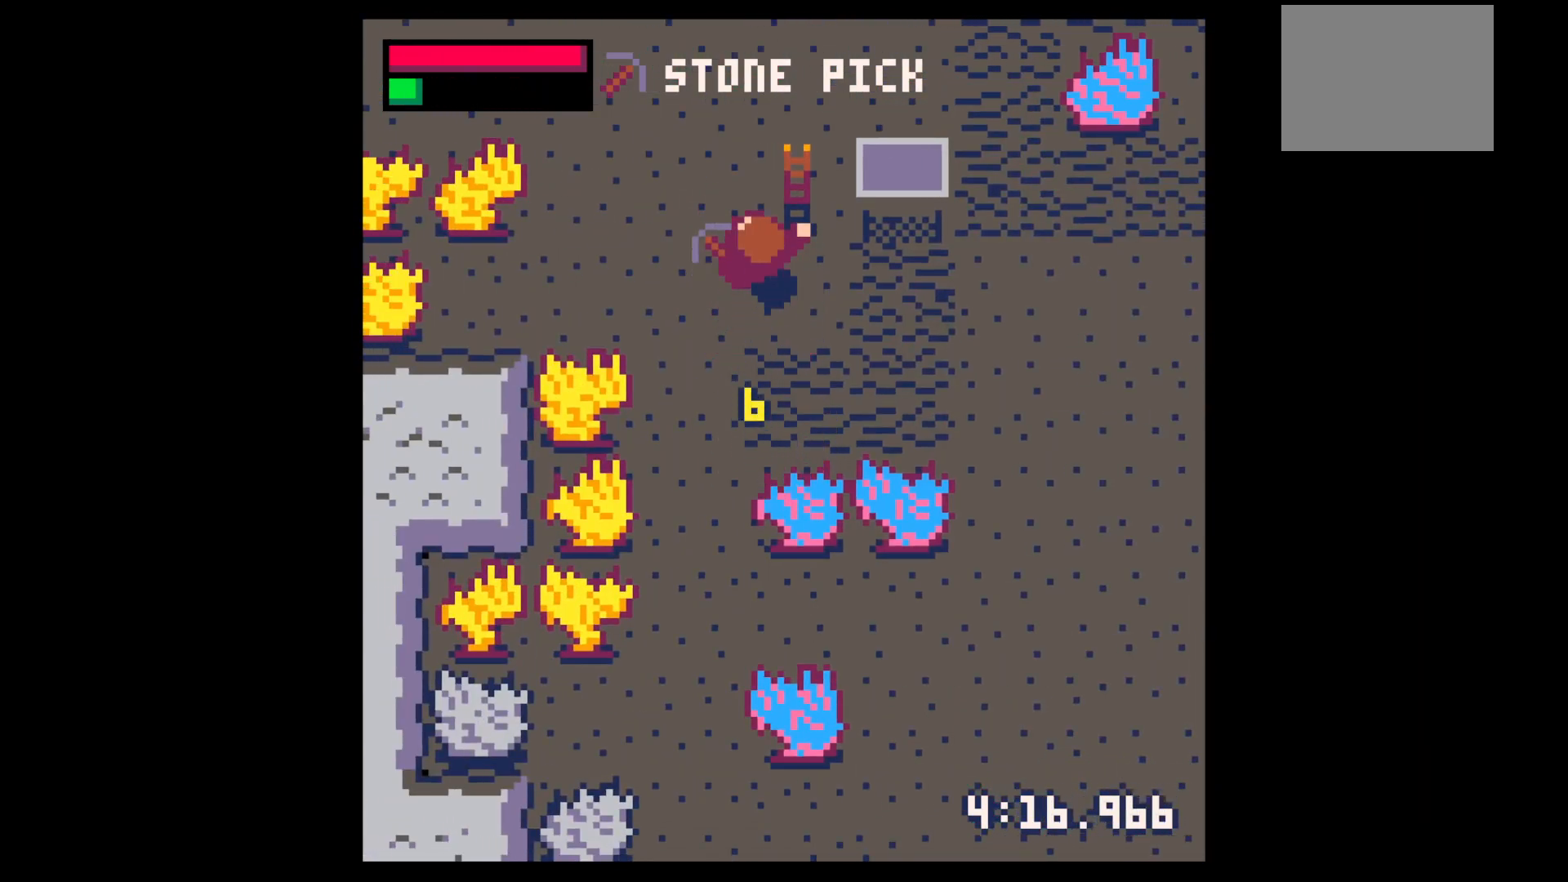
{"keys": ["right", "up"], "events": [[167, "right", "down"]]}
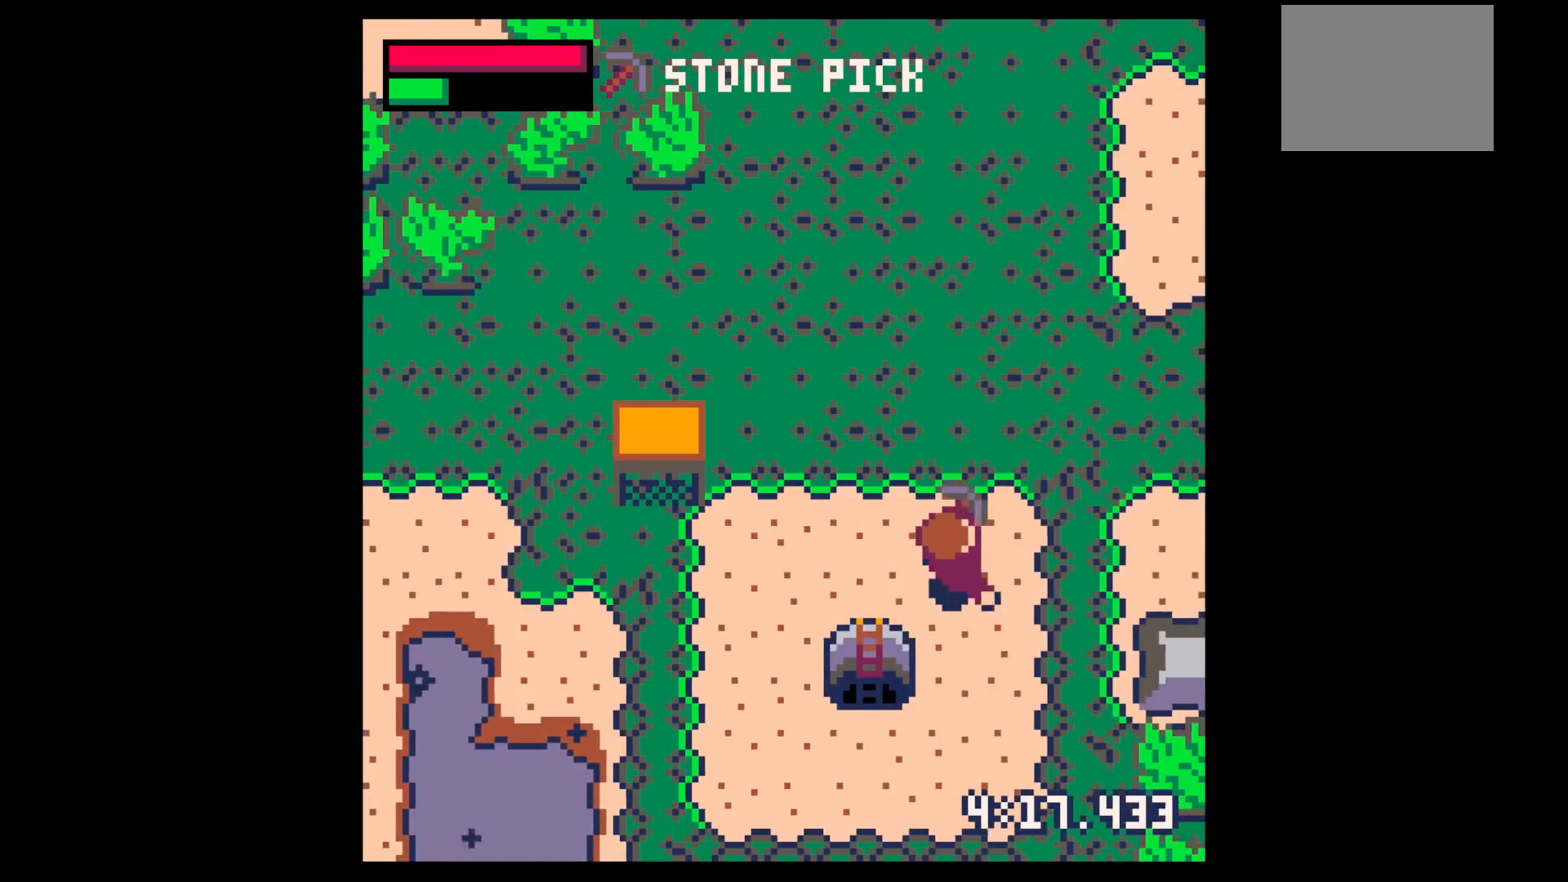
{"keys": ["right"], "events": [[100, "up", "up"], [200, "left", "down"], [200, "right", "up"], [467, "left", "up"], [467, "right", "down"]]}
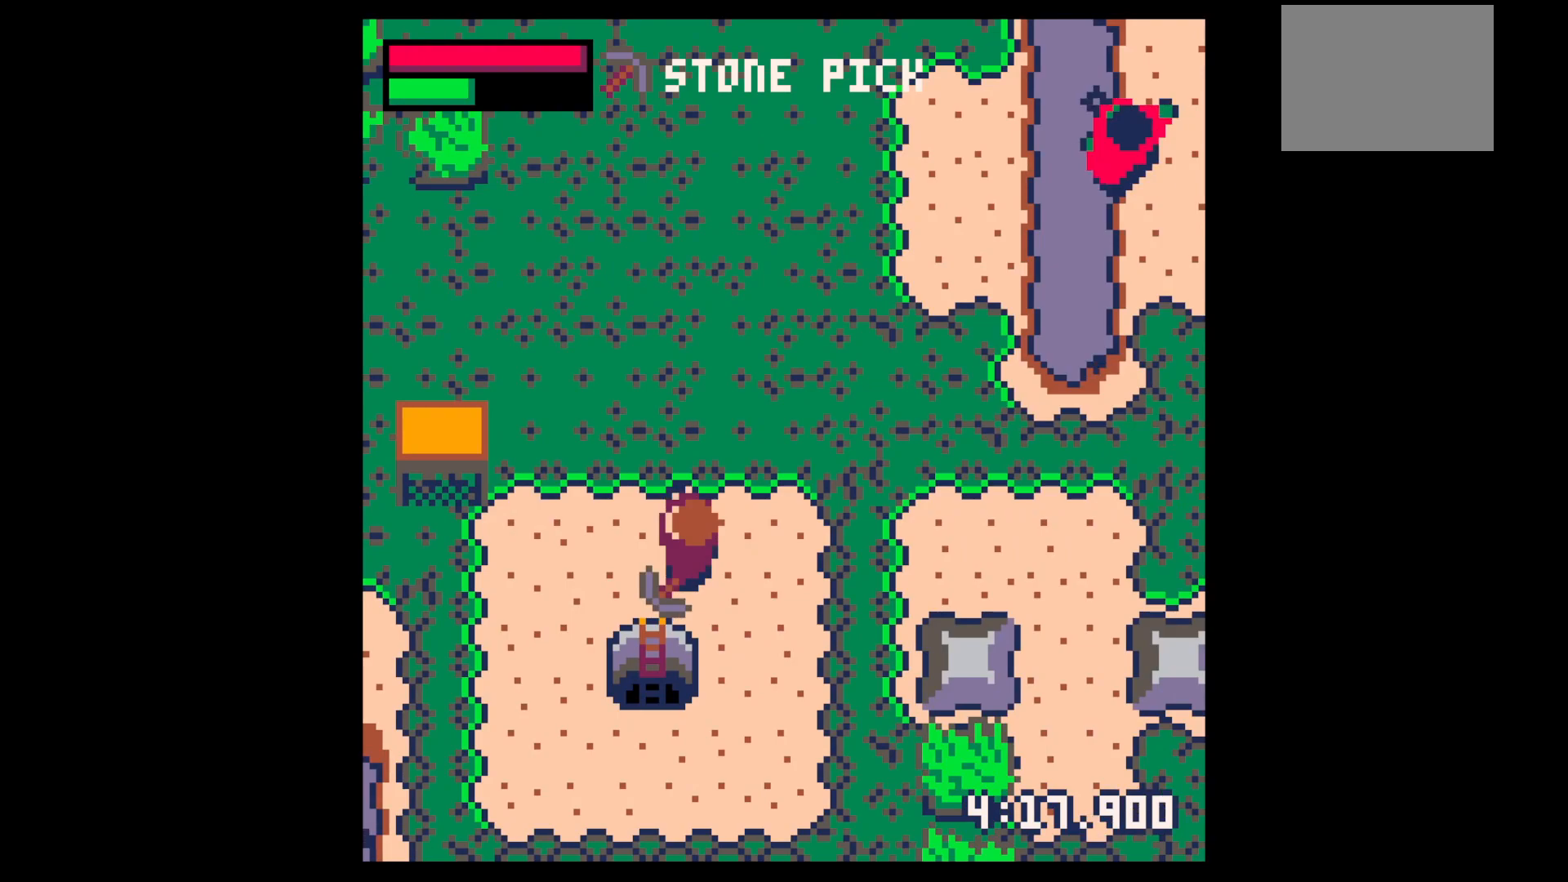
{"keys": ["down", "left"], "events": [[150, "left", "down"], [150, "right", "up"], [250, "down", "down"]]}
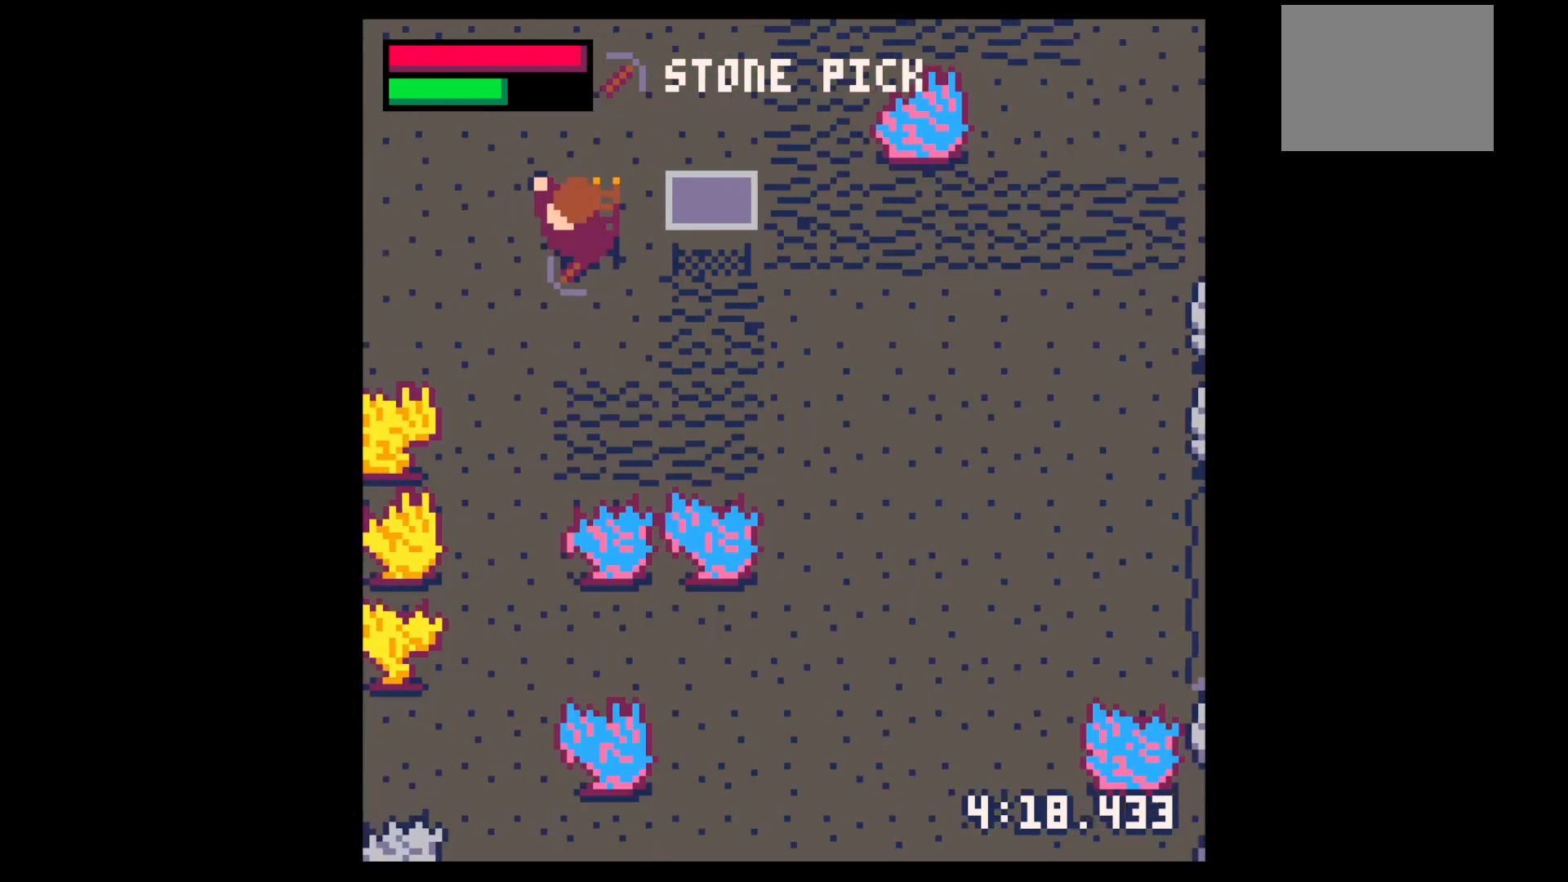
{"keys": ["down", "right"], "events": [[134, "left", "up"], [467, "right", "down"]]}
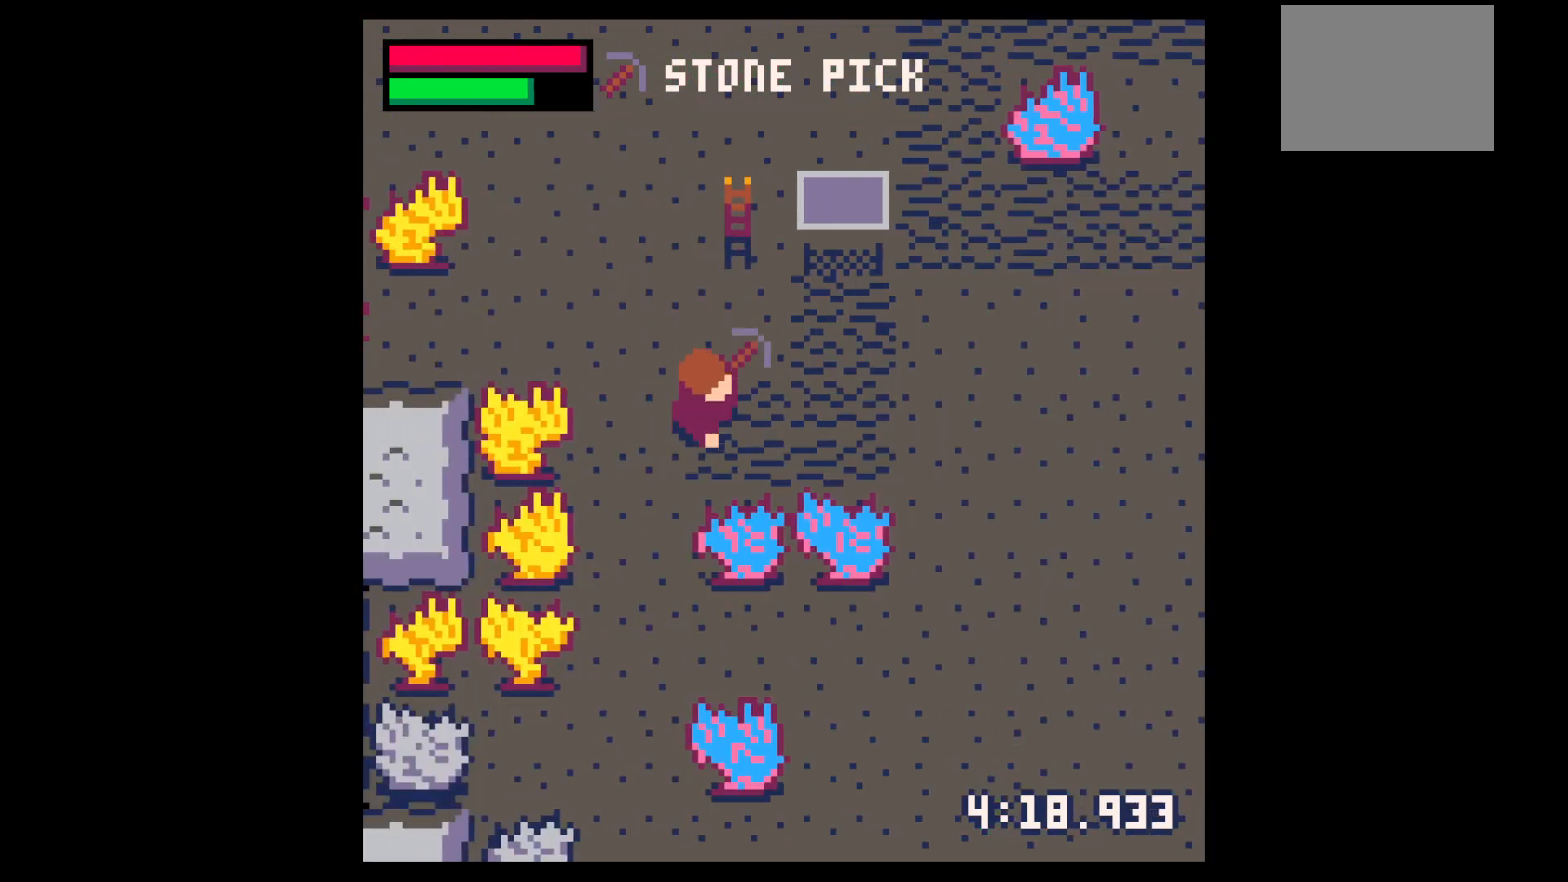
{"keys": ["x"], "events": [[100, "right", "up"], [150, "x", "down"], [384, "down", "up"]]}
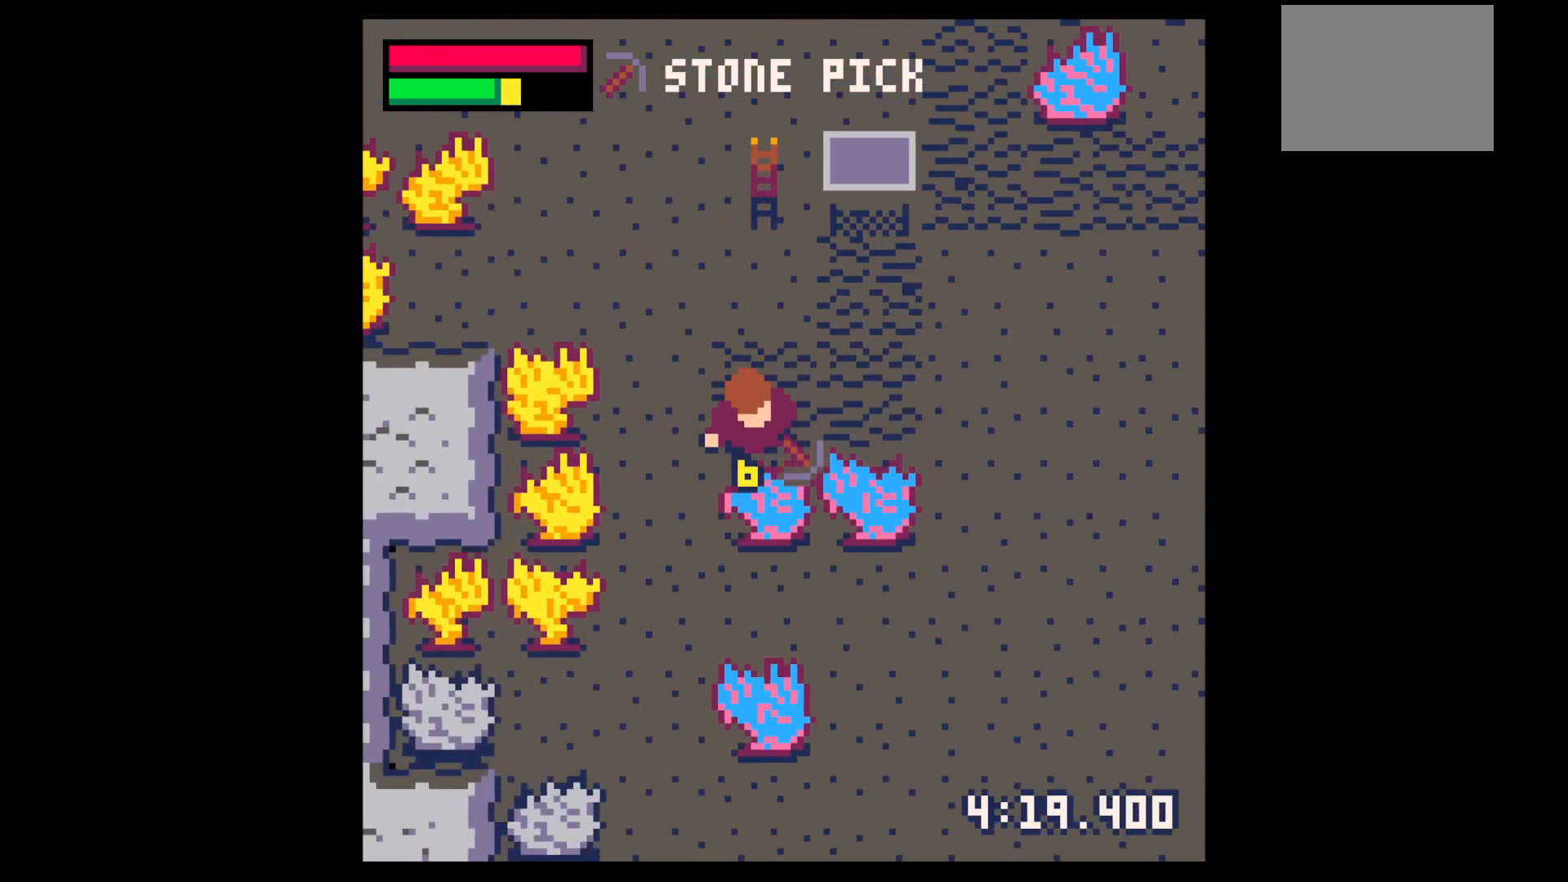
{"keys": ["x"], "events": []}
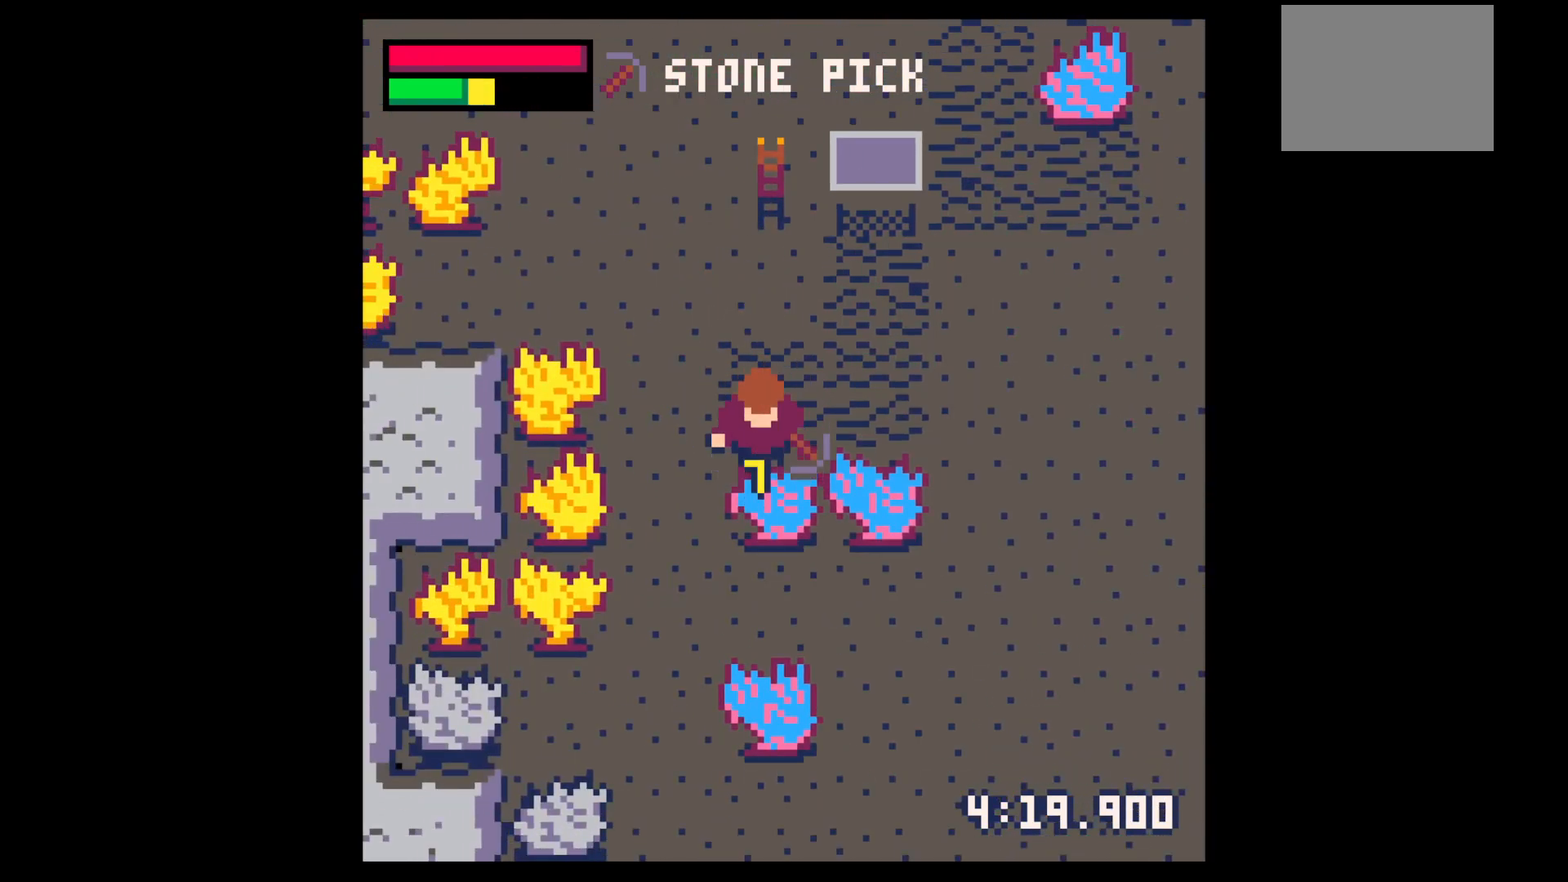
{"keys": ["x"], "events": []}
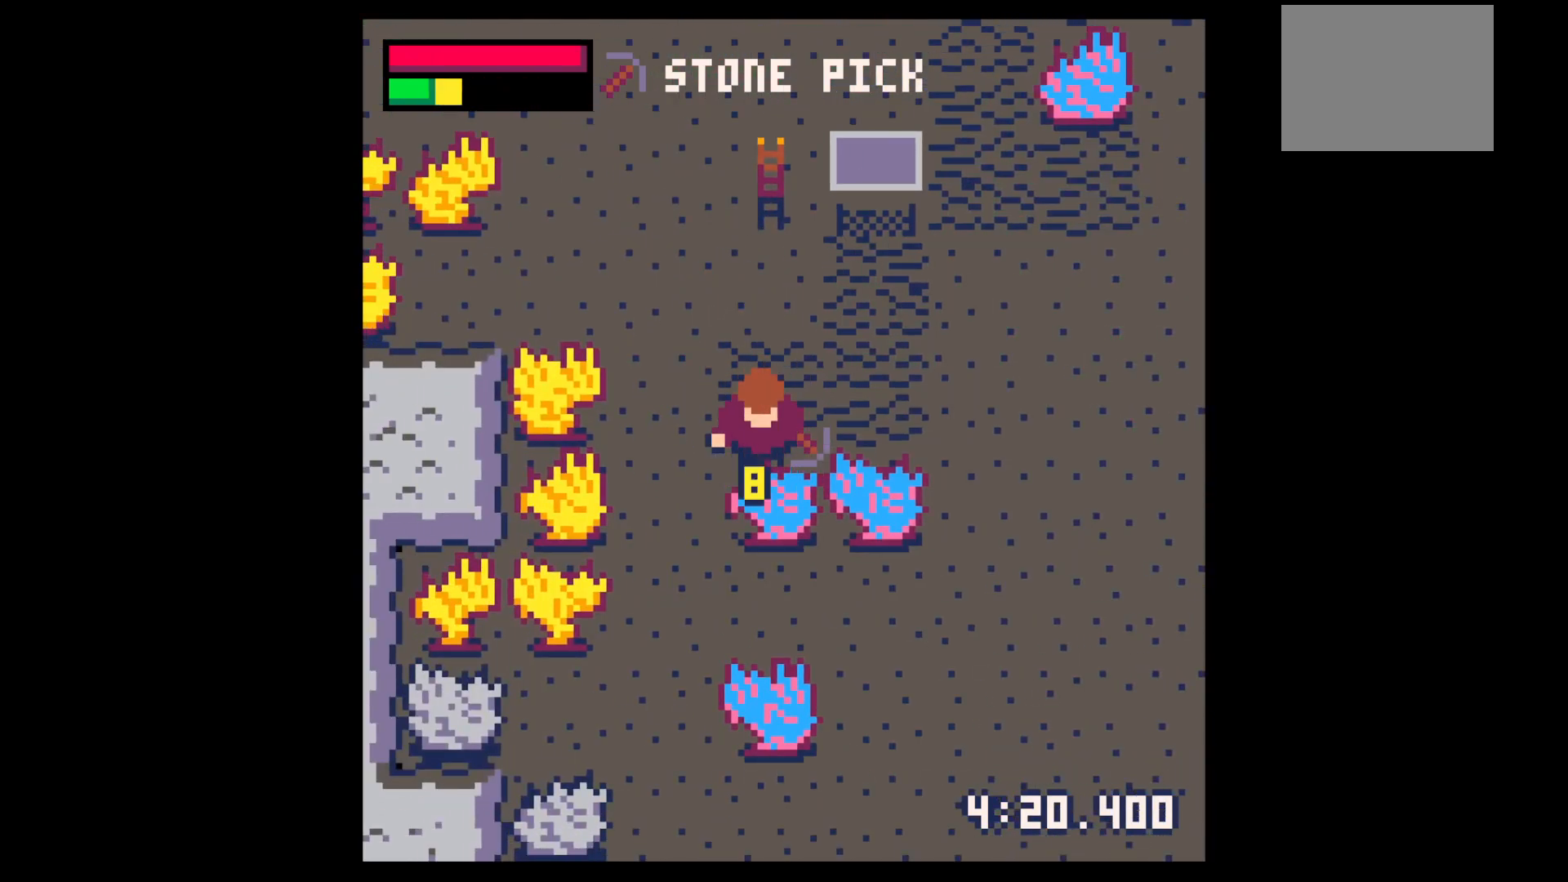
{"keys": ["x"], "events": []}
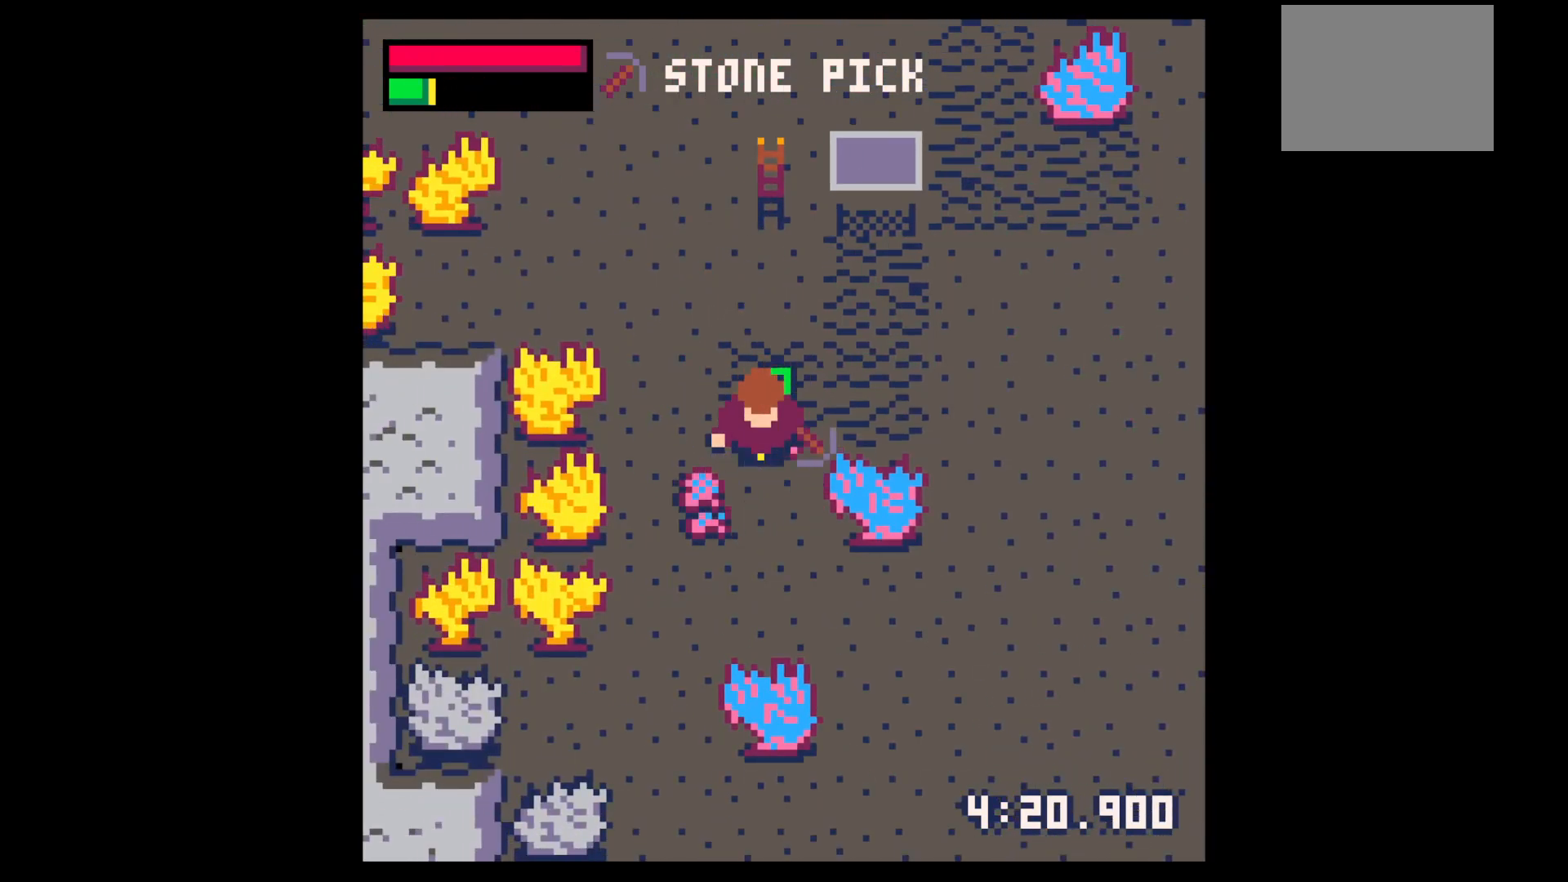
{"keys": ["left"], "events": [[117, "x", "up"], [150, "down", "down"], [300, "left", "down"], [484, "down", "up"]]}
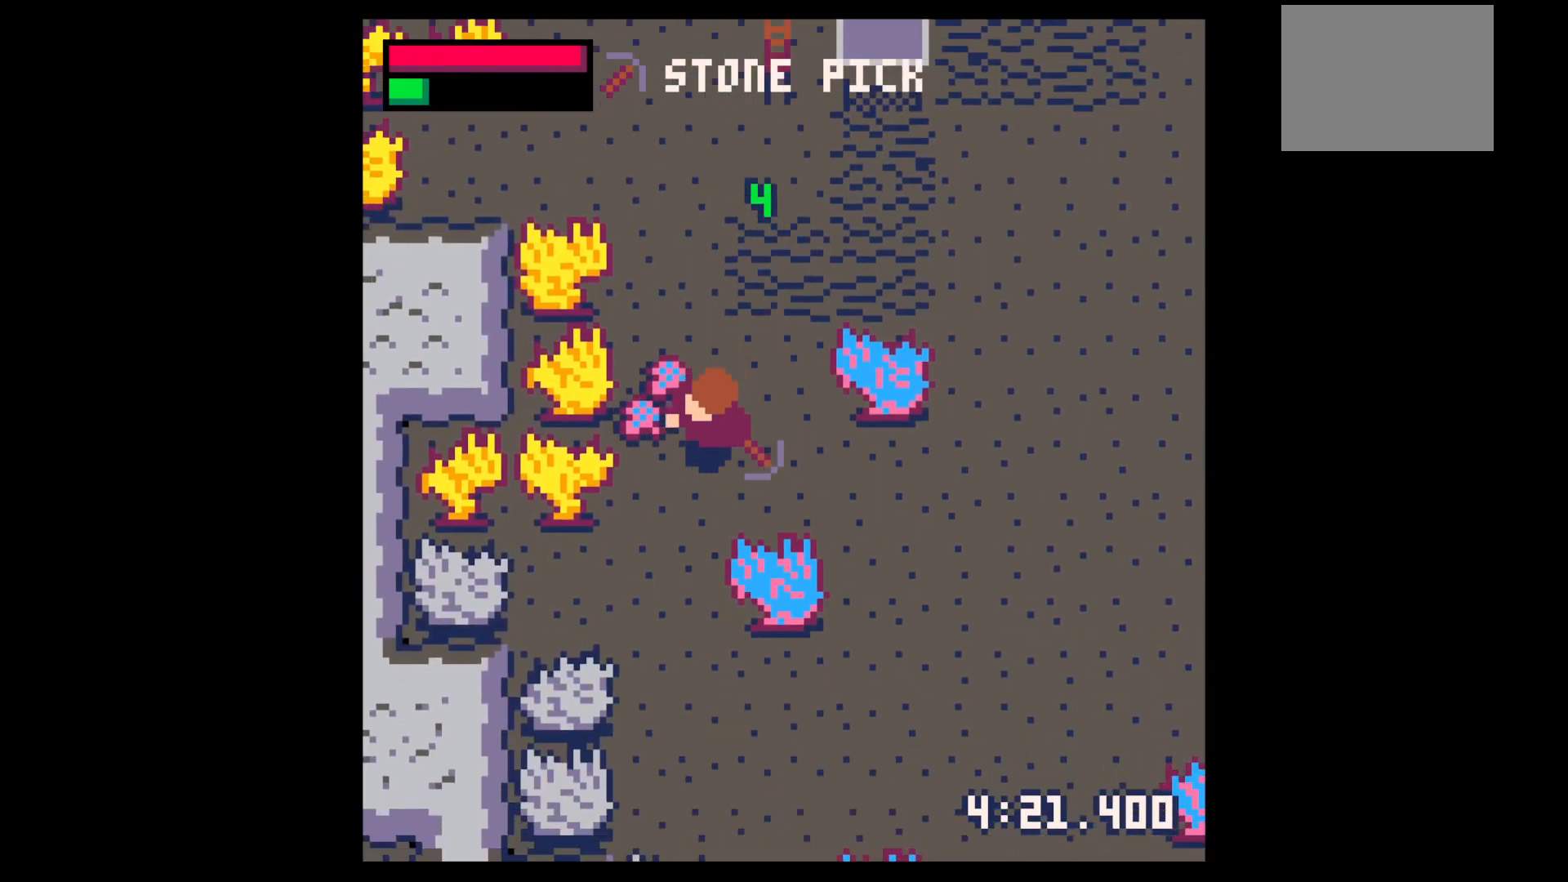
{"keys": ["up"], "events": [[184, "up", "down"], [217, "left", "up"], [217, "right", "down"], [367, "right", "up"]]}
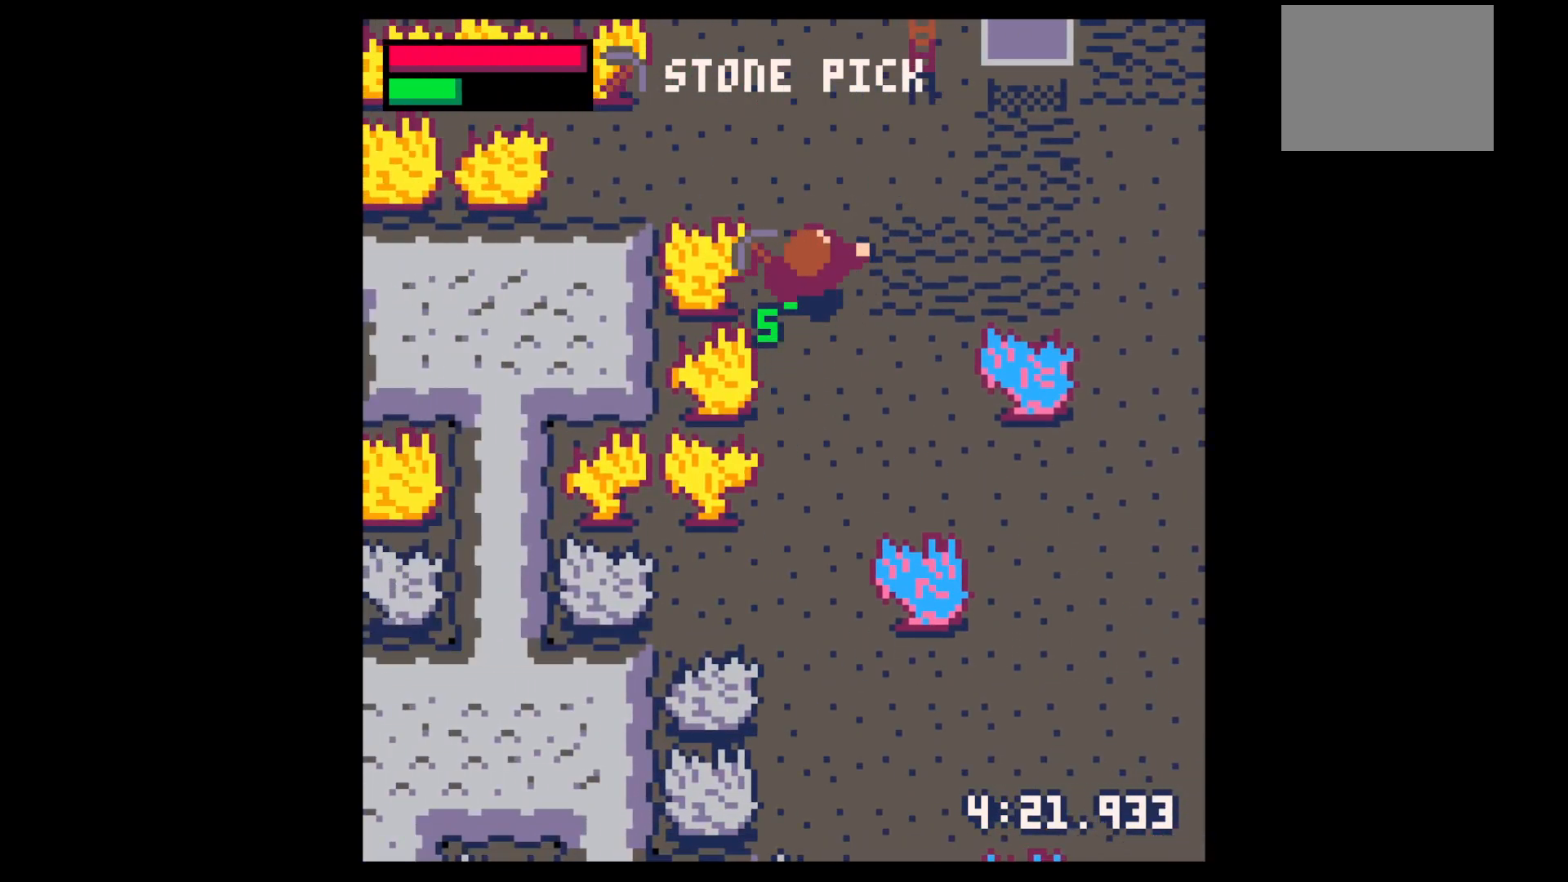
{"keys": ["up"], "events": []}
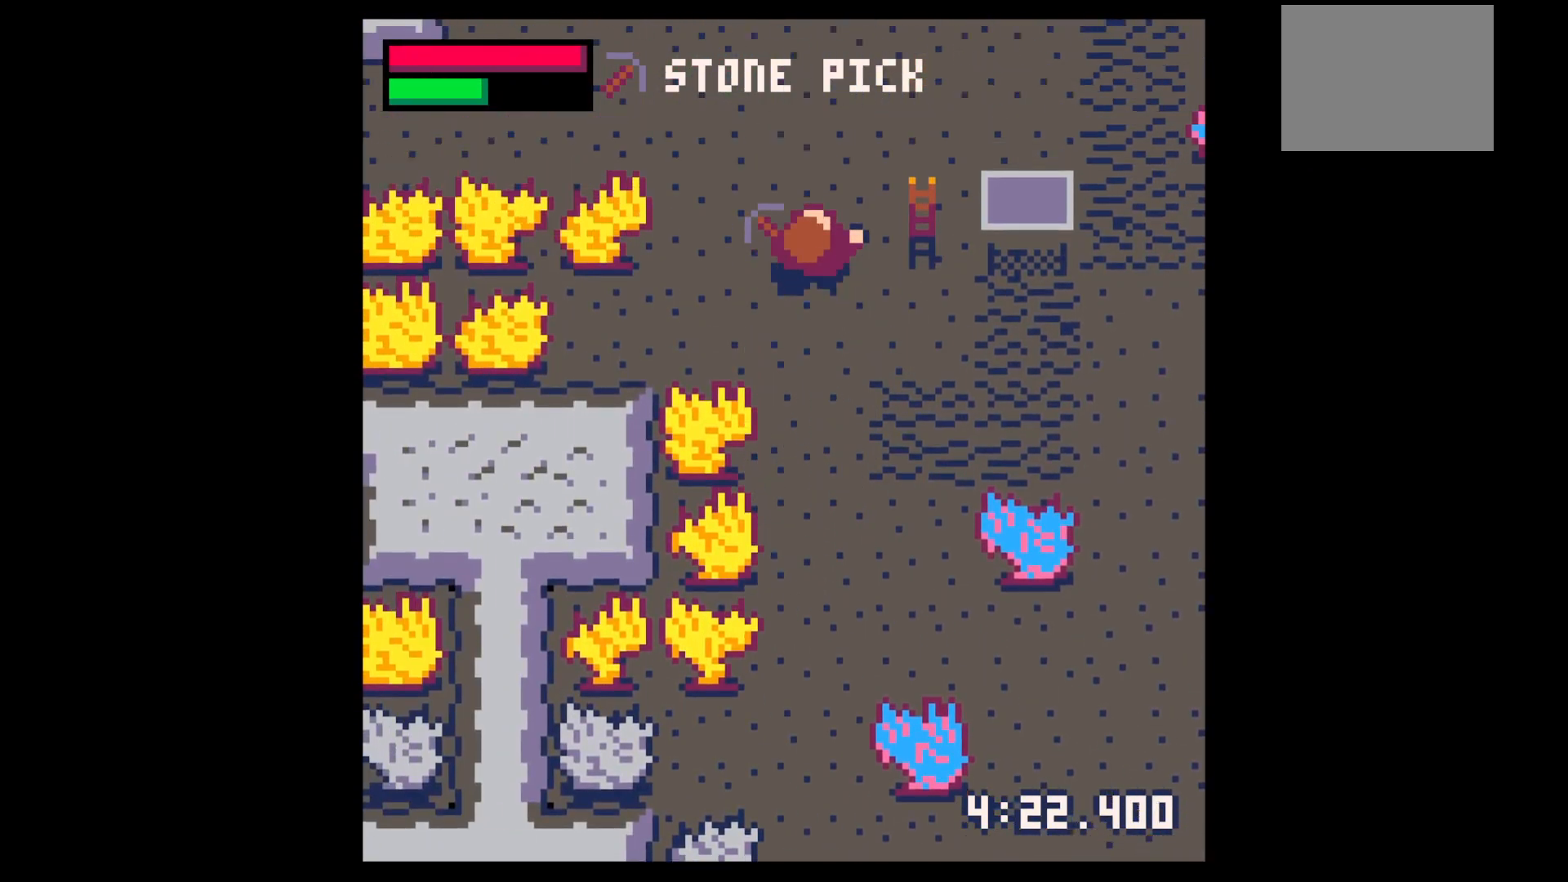
{"keys": ["right", "up"], "events": [[217, "right", "down"]]}
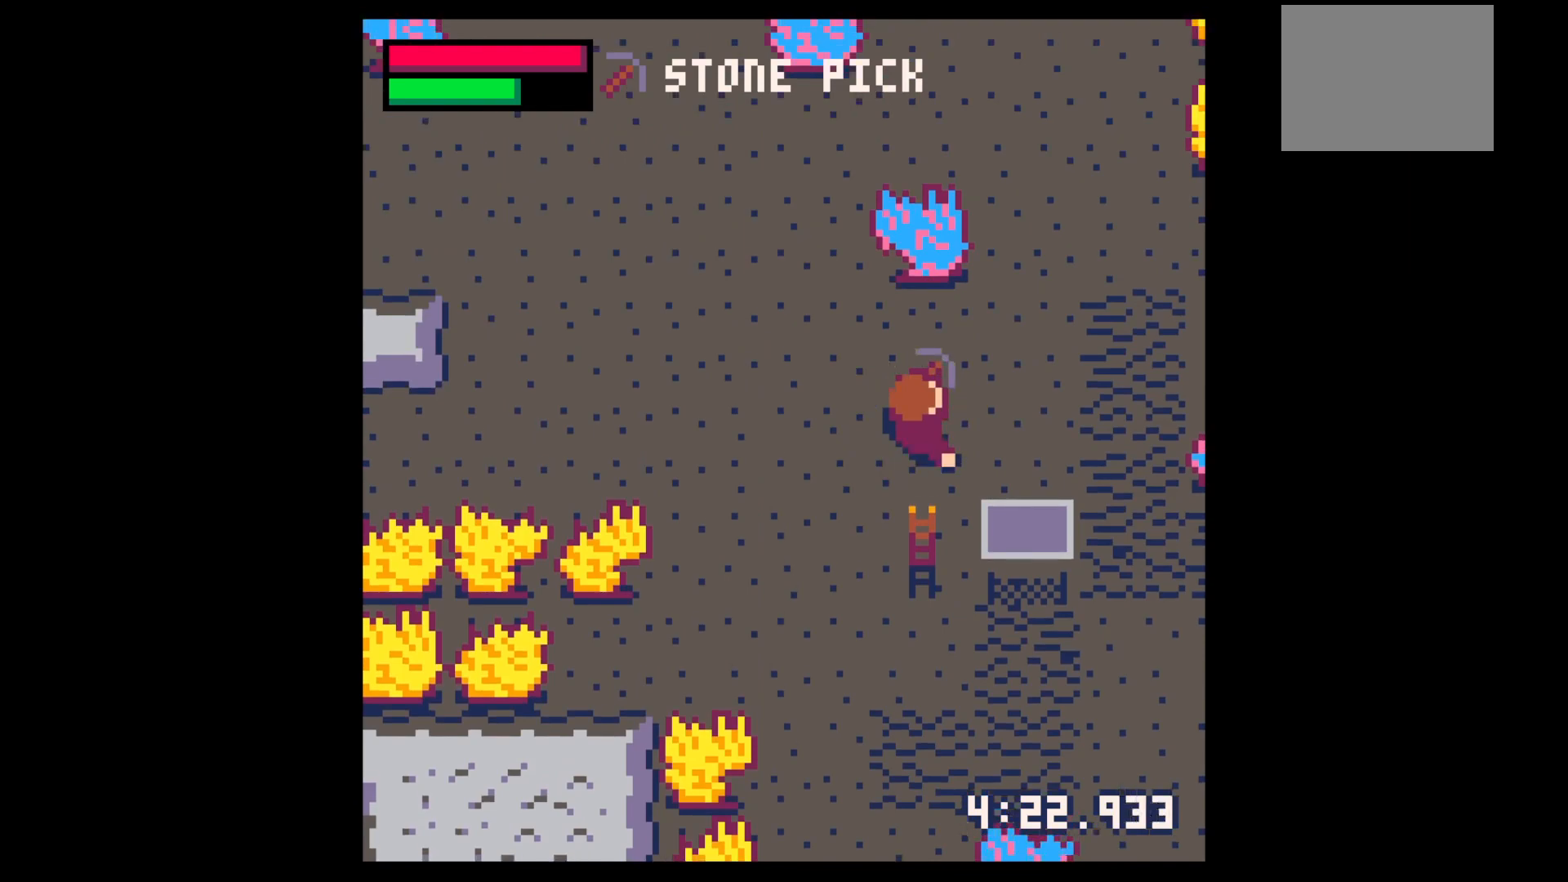
{"keys": ["up", "x"], "events": [[84, "right", "up"], [267, "x", "down"]]}
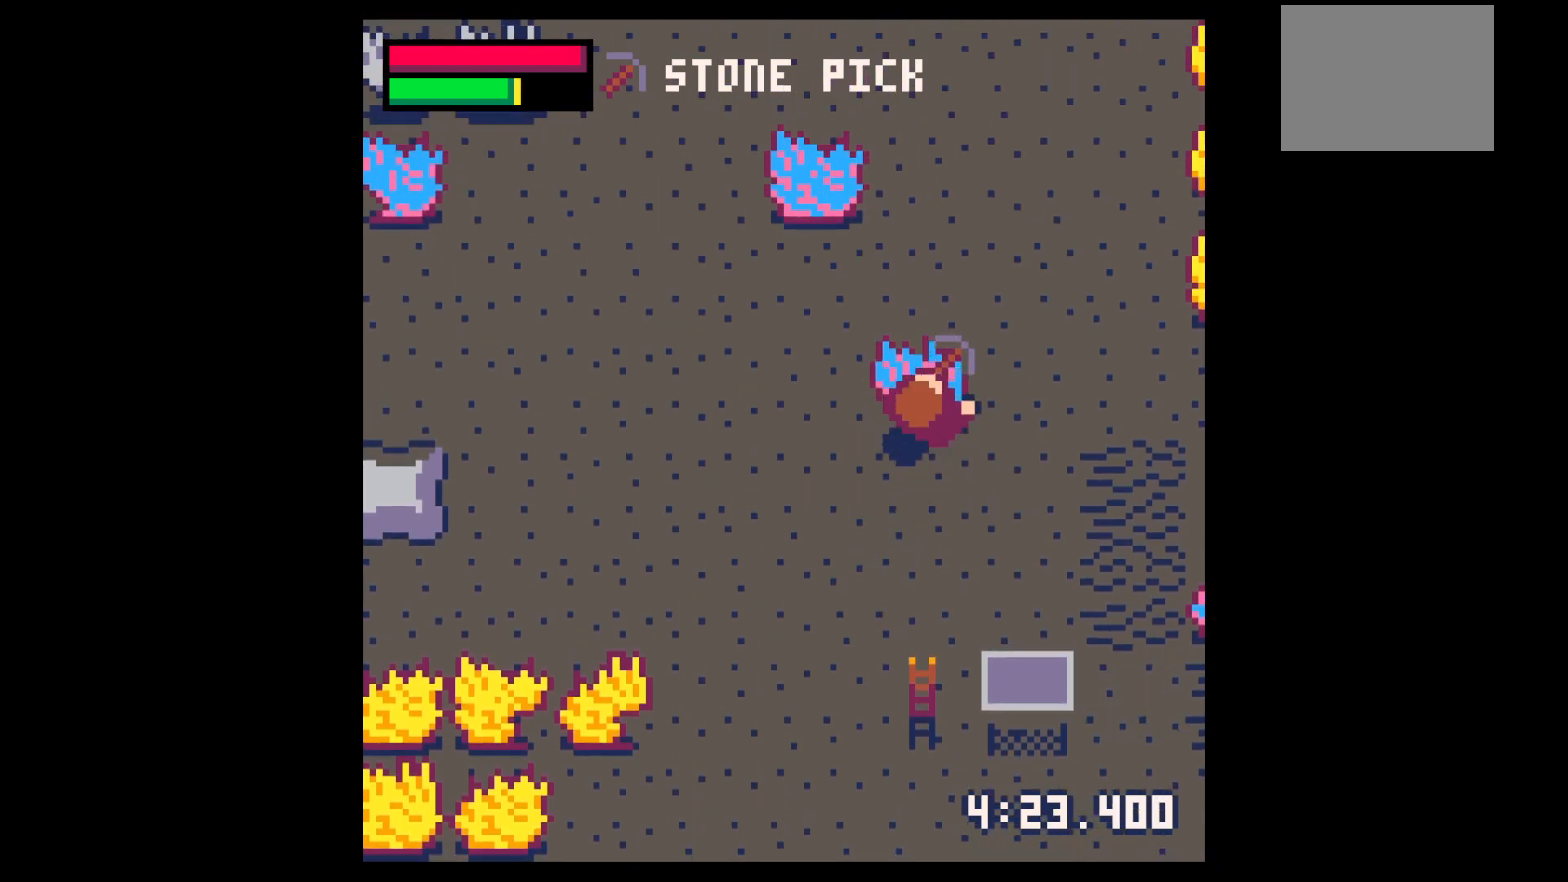
{"keys": ["x"], "events": [[50, "up", "up"]]}